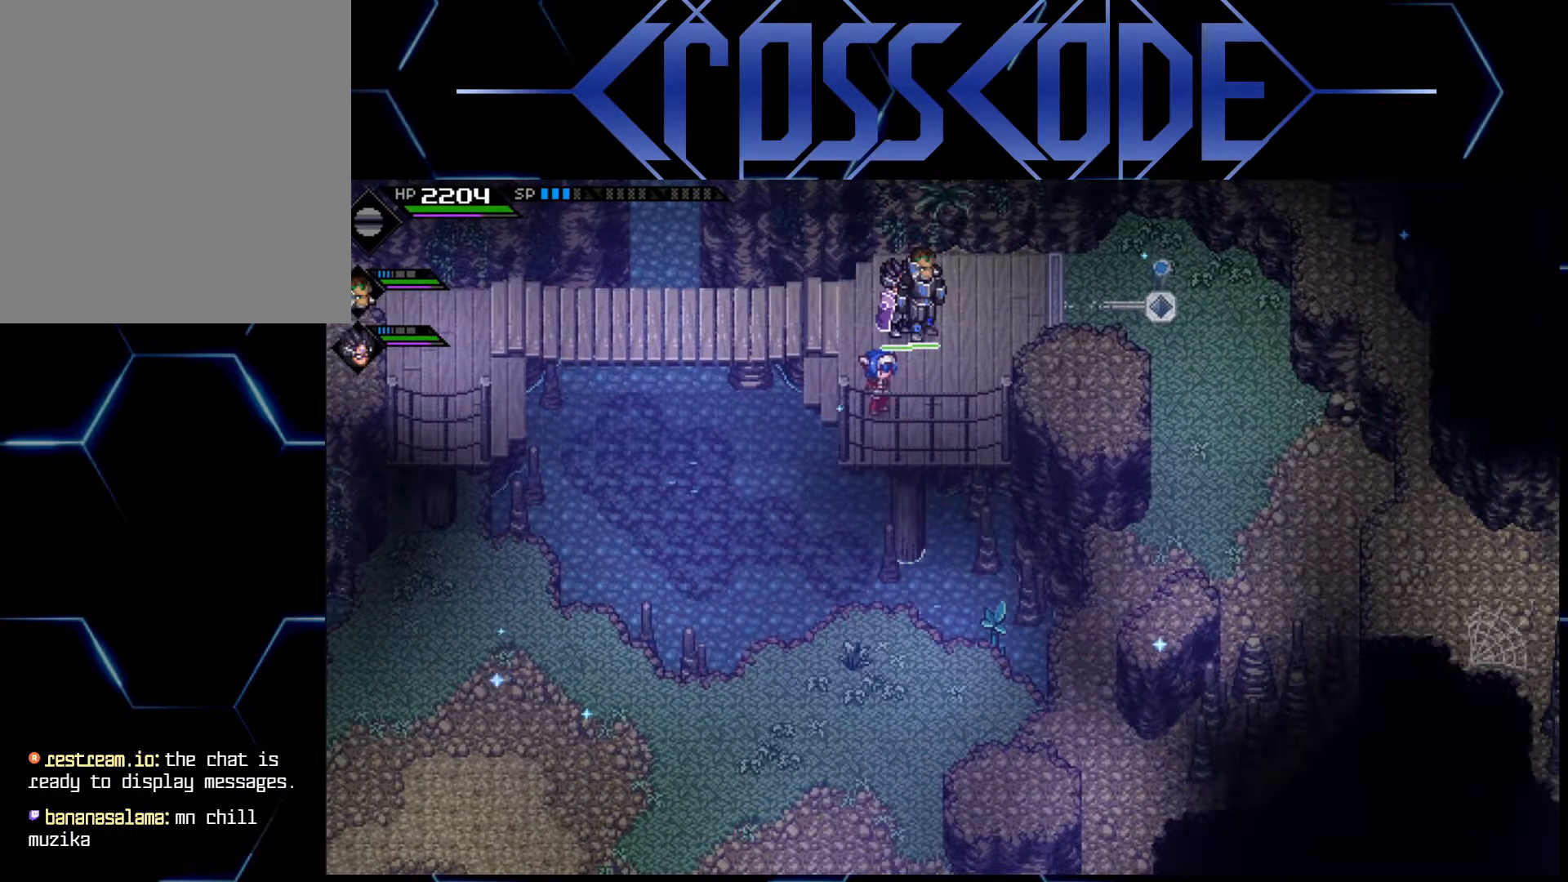
Gameplay with a controller (Xbox layout); each line is a JSON object with the inputs held at the frame after it. "events" lists button and stick changes between this image and that frame as [ms after this image, input, new state], when the widget could be followed in between.
{"buttons": [], "left_stick": "up-right", "right_stick": "center", "events": [[300, "left_stick", "right"], [367, "left_stick", "up-right"]]}
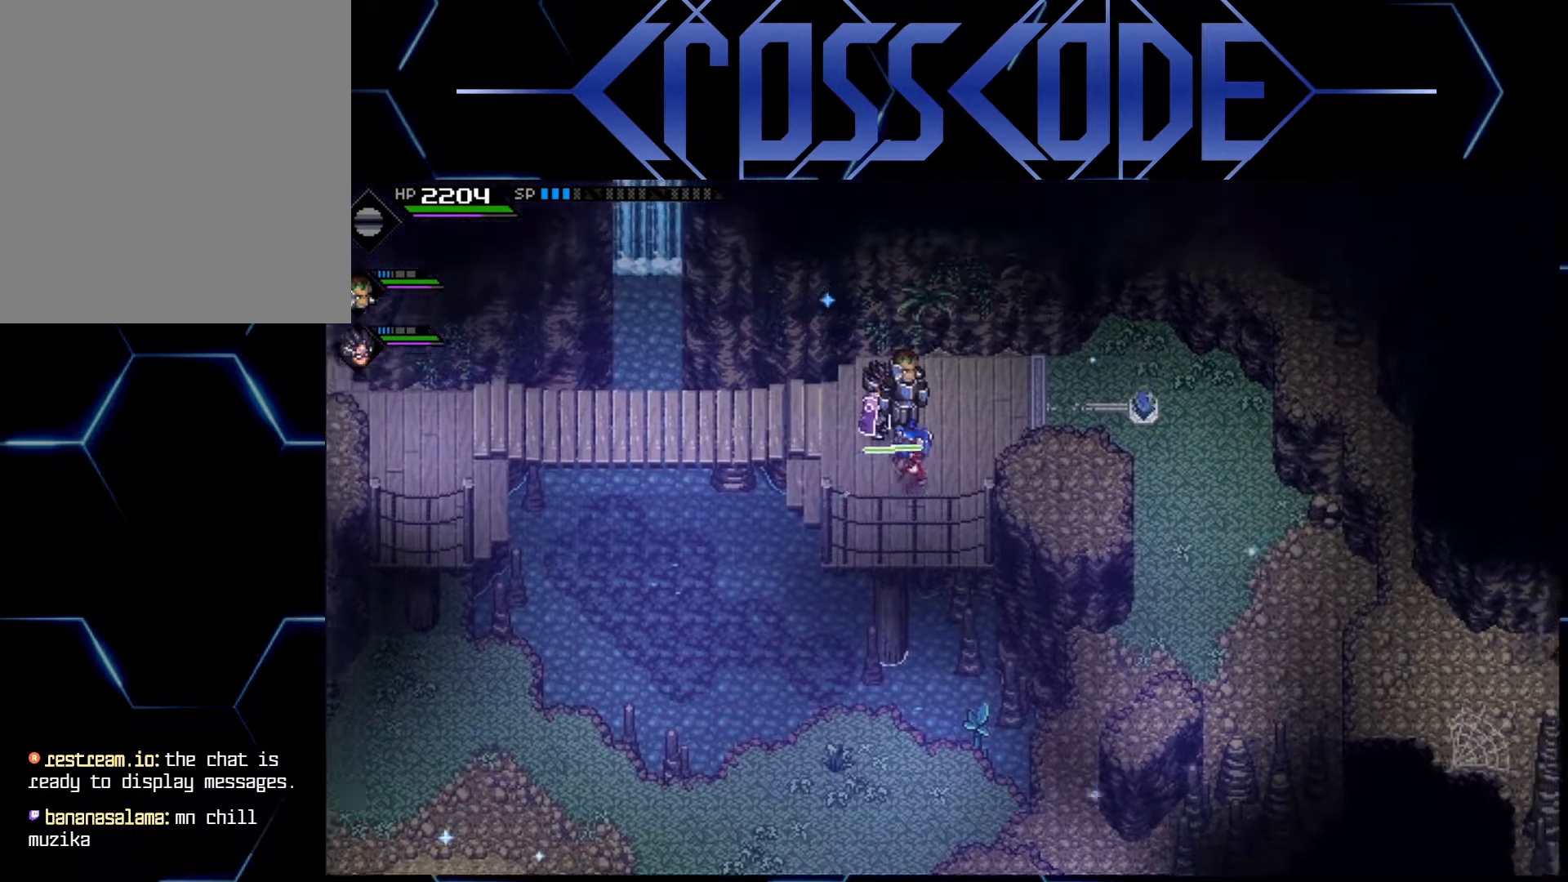
{"buttons": [], "left_stick": "right", "right_stick": "center", "events": [[233, "left_stick", "right"]]}
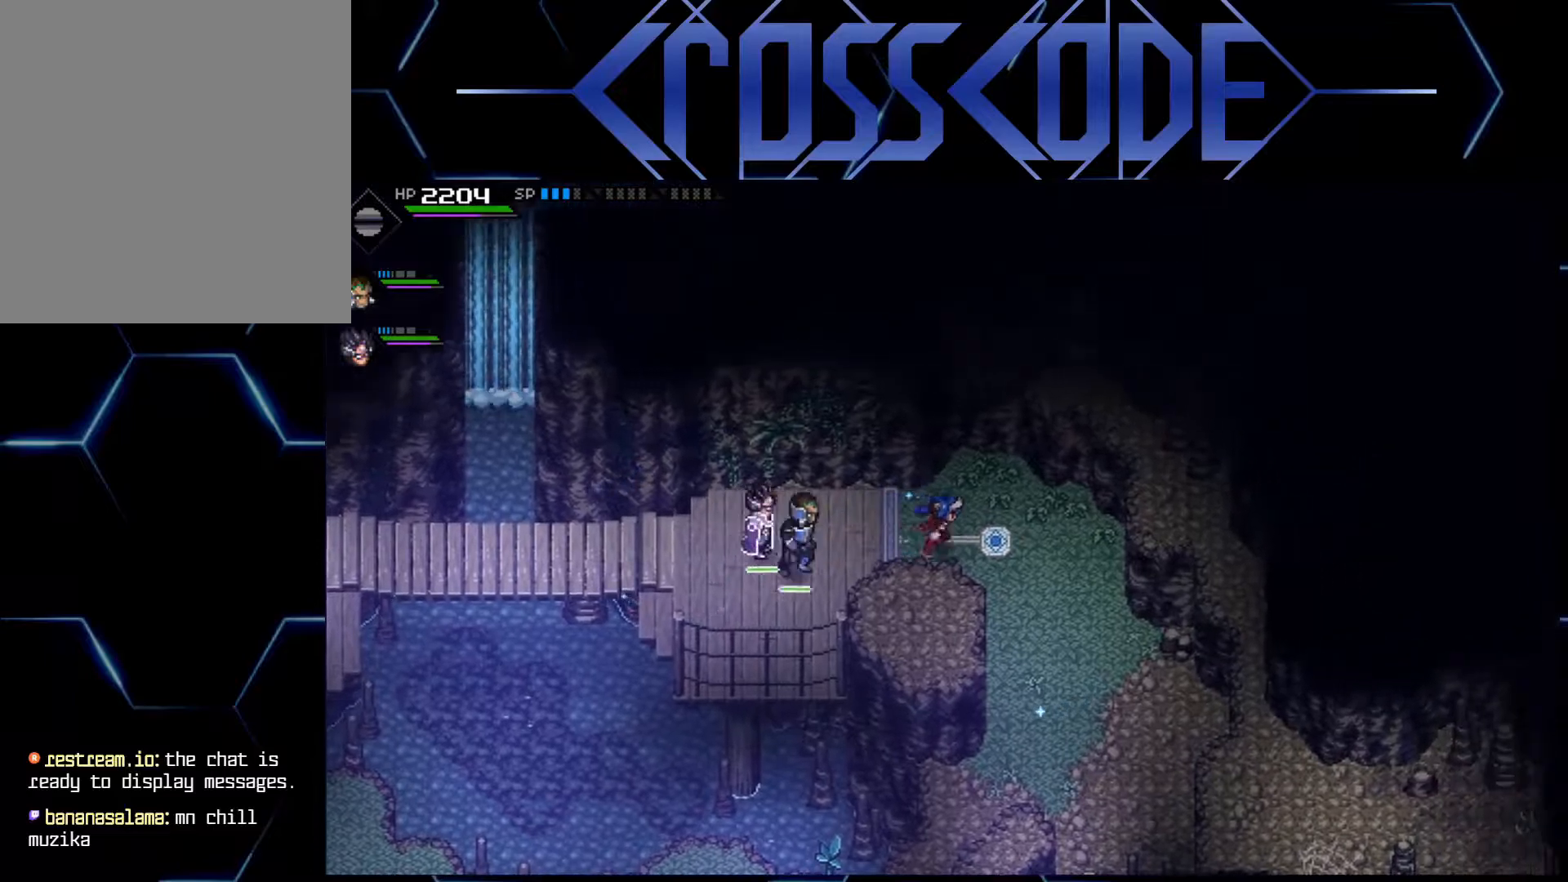
{"buttons": [], "left_stick": "down-left", "right_stick": "center", "events": [[67, "L1", "down"], [67, "left_stick", "down-right"], [200, "L1", "up"], [267, "L1", "down"], [300, "left_stick", "down"], [383, "L1", "up"], [467, "left_stick", "down-left"]]}
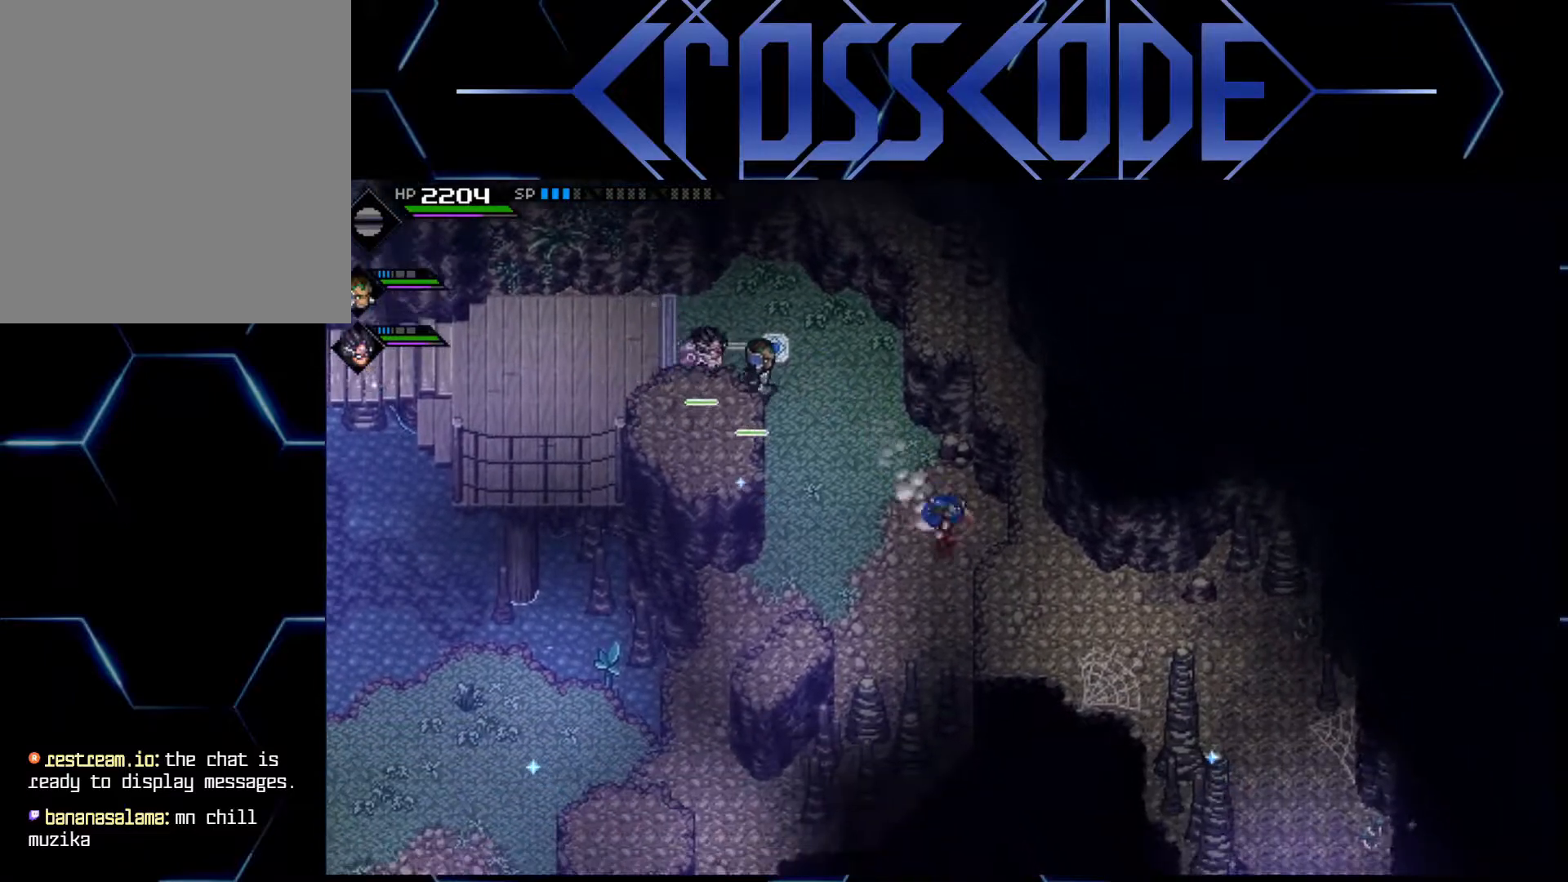
{"buttons": [], "left_stick": "down-left", "right_stick": "center", "events": [[183, "left_stick", "left"], [467, "left_stick", "down-left"]]}
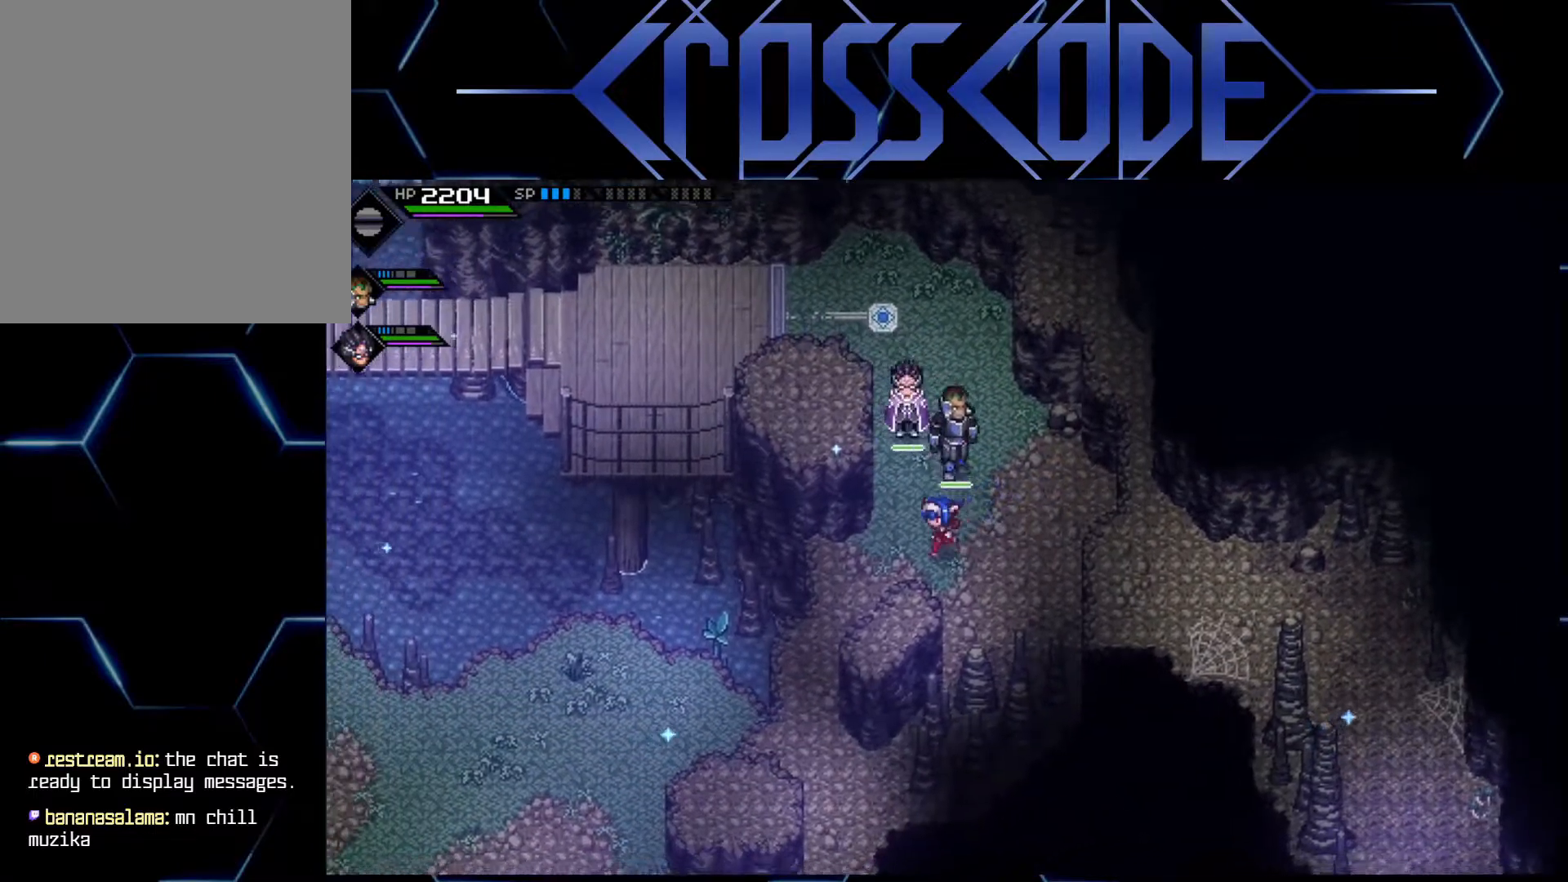
{"buttons": [], "left_stick": "down", "right_stick": "center", "events": [[400, "left_stick", "down"]]}
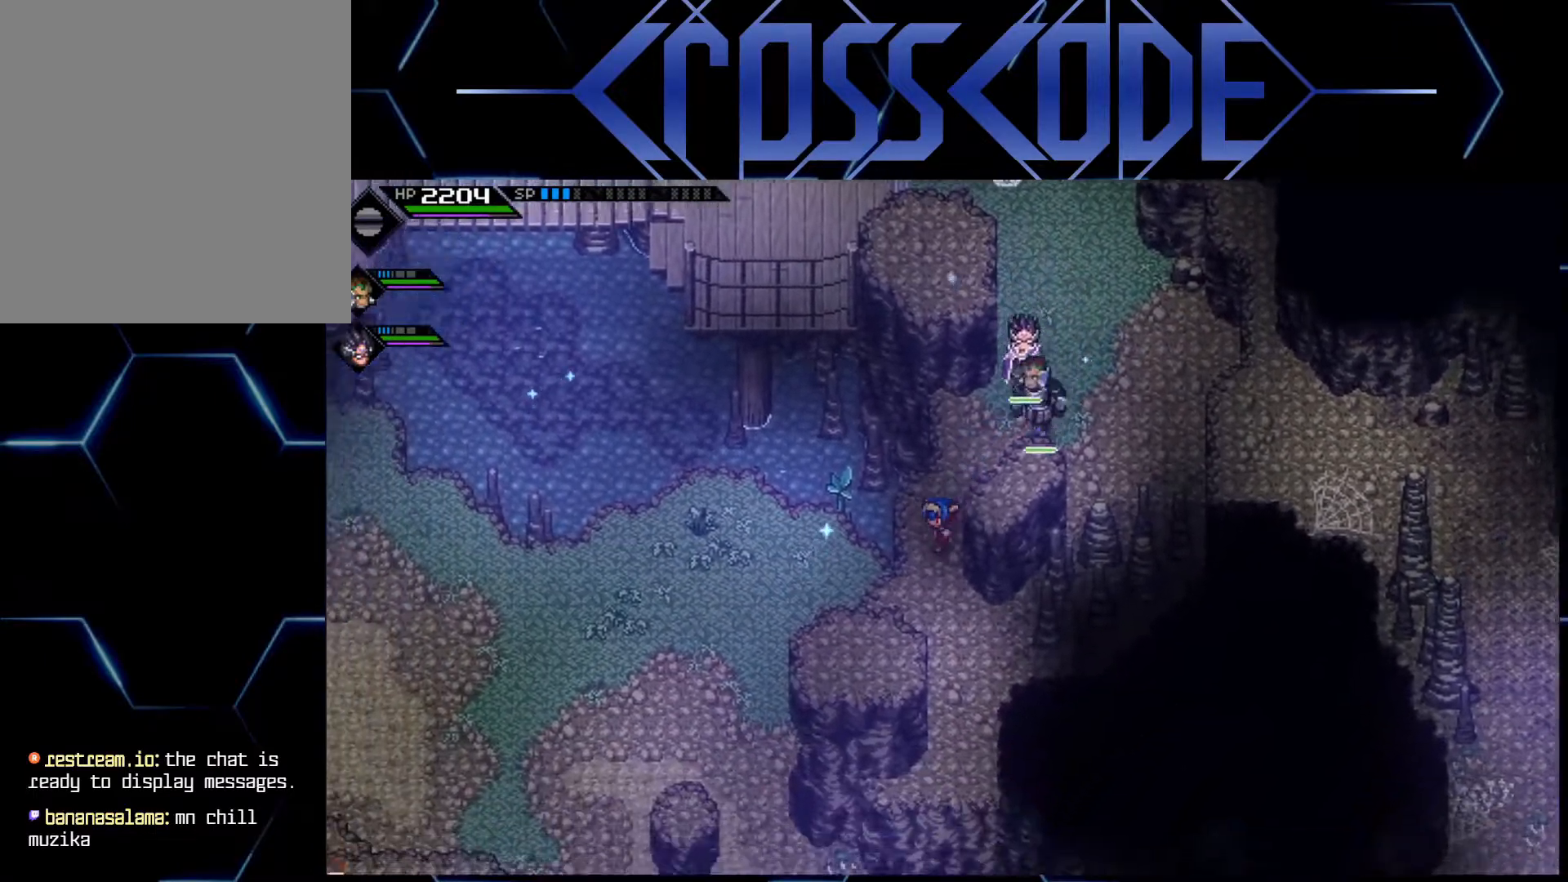
{"buttons": [], "left_stick": "down", "right_stick": "center", "events": []}
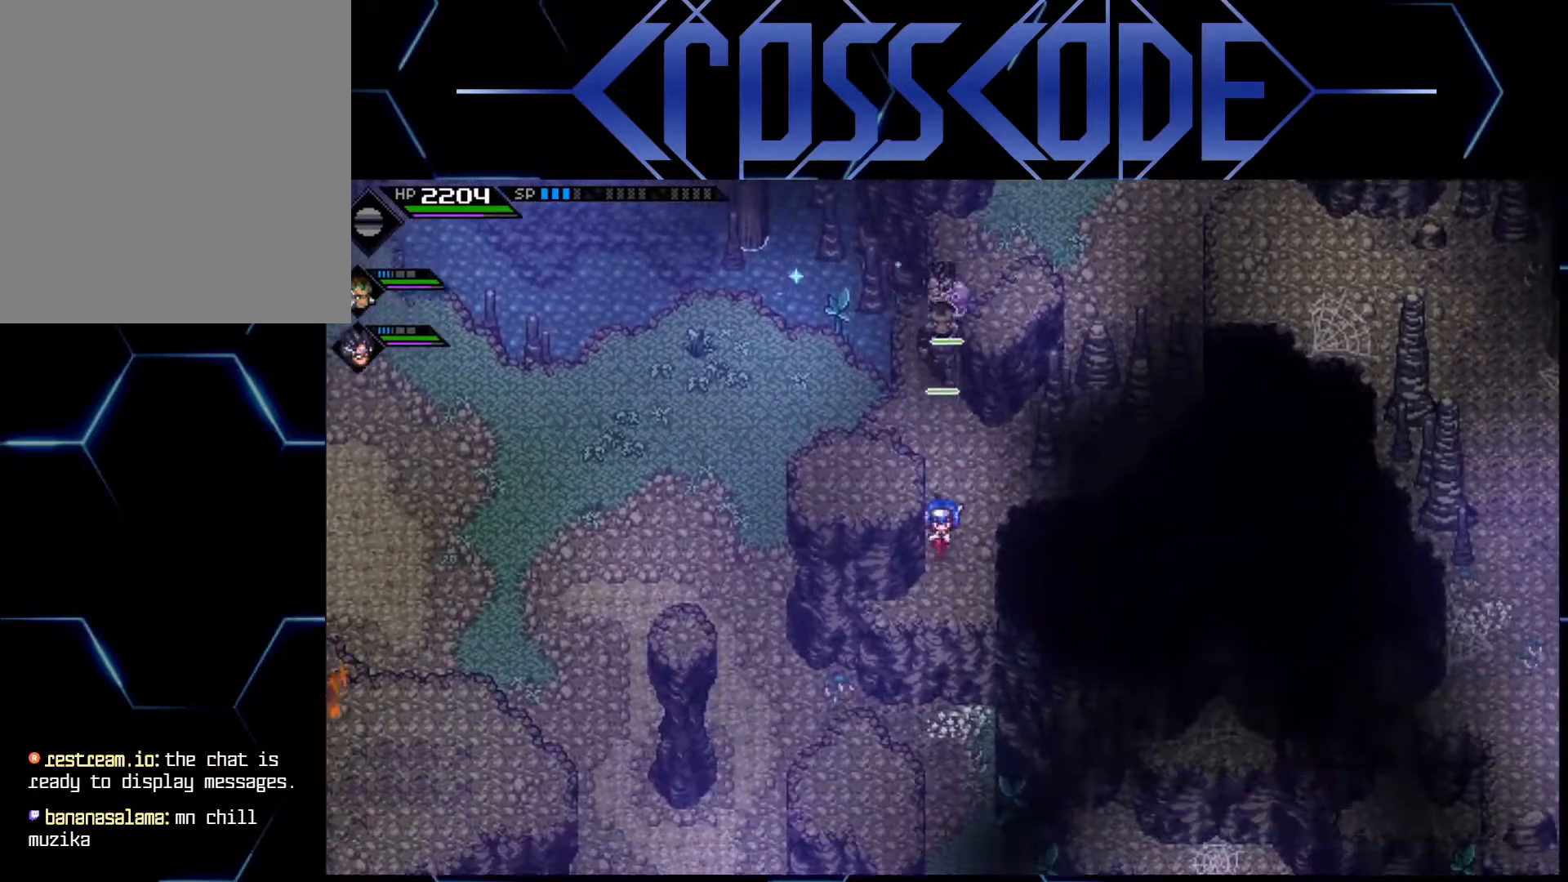
{"buttons": [], "left_stick": "down", "right_stick": "center", "events": [[33, "left_stick", "center"], [67, "right_stick", "down"], [417, "left_stick", "down"], [417, "right_stick", "center"]]}
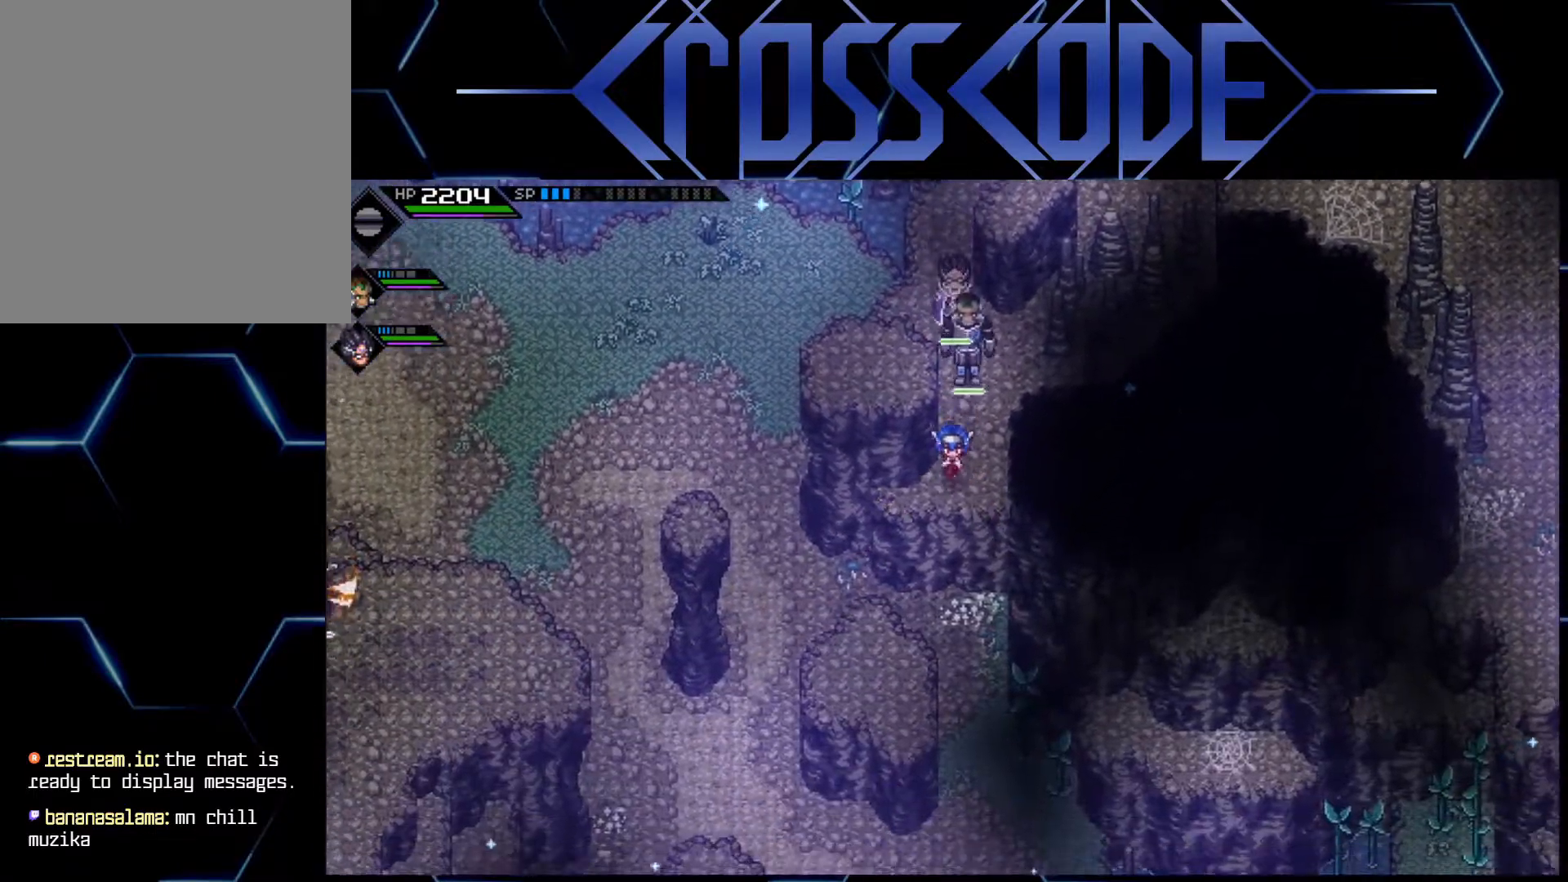
{"buttons": [], "left_stick": "down", "right_stick": "center", "events": []}
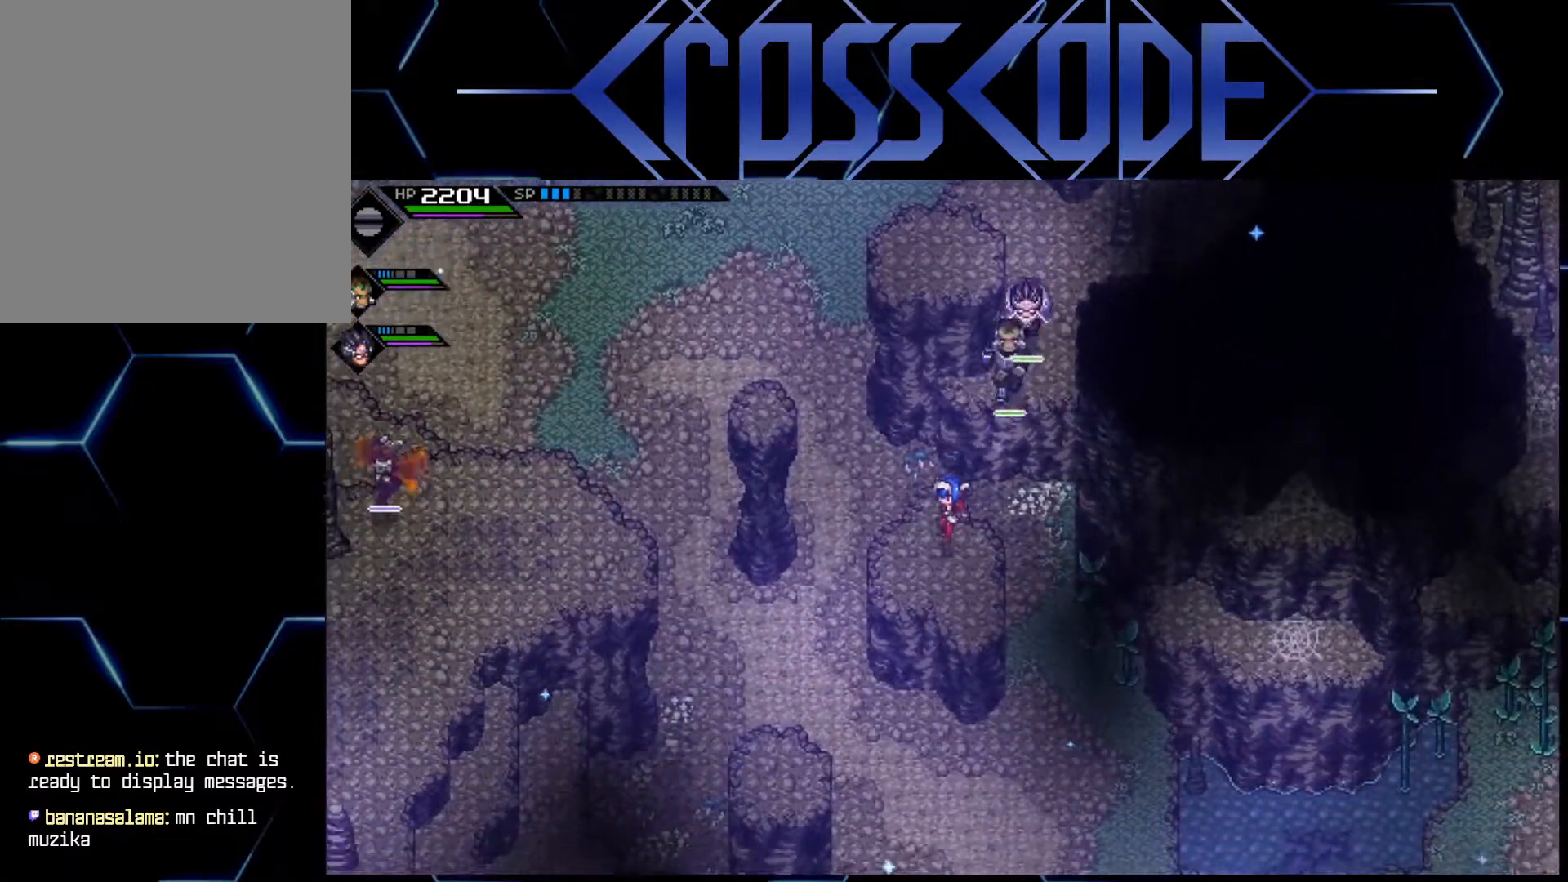
{"buttons": [], "left_stick": "center", "right_stick": "down", "events": [[100, "left_stick", "center"], [400, "right_stick", "down"]]}
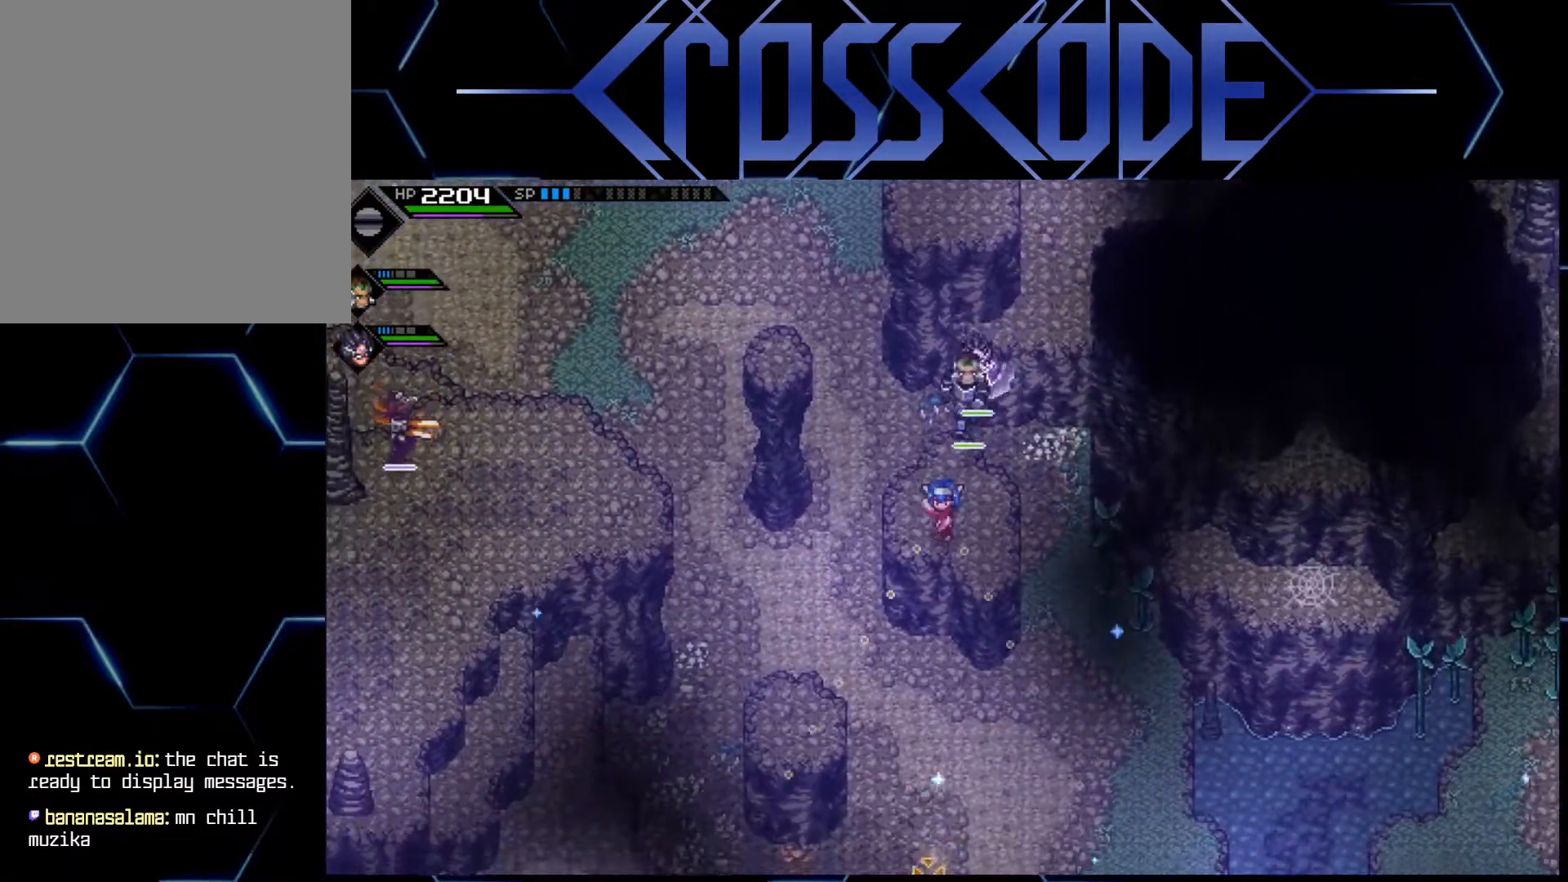
{"buttons": [], "left_stick": "center", "right_stick": "center", "events": [[150, "right_stick", "center"], [367, "left_stick", "up"], [483, "left_stick", "center"]]}
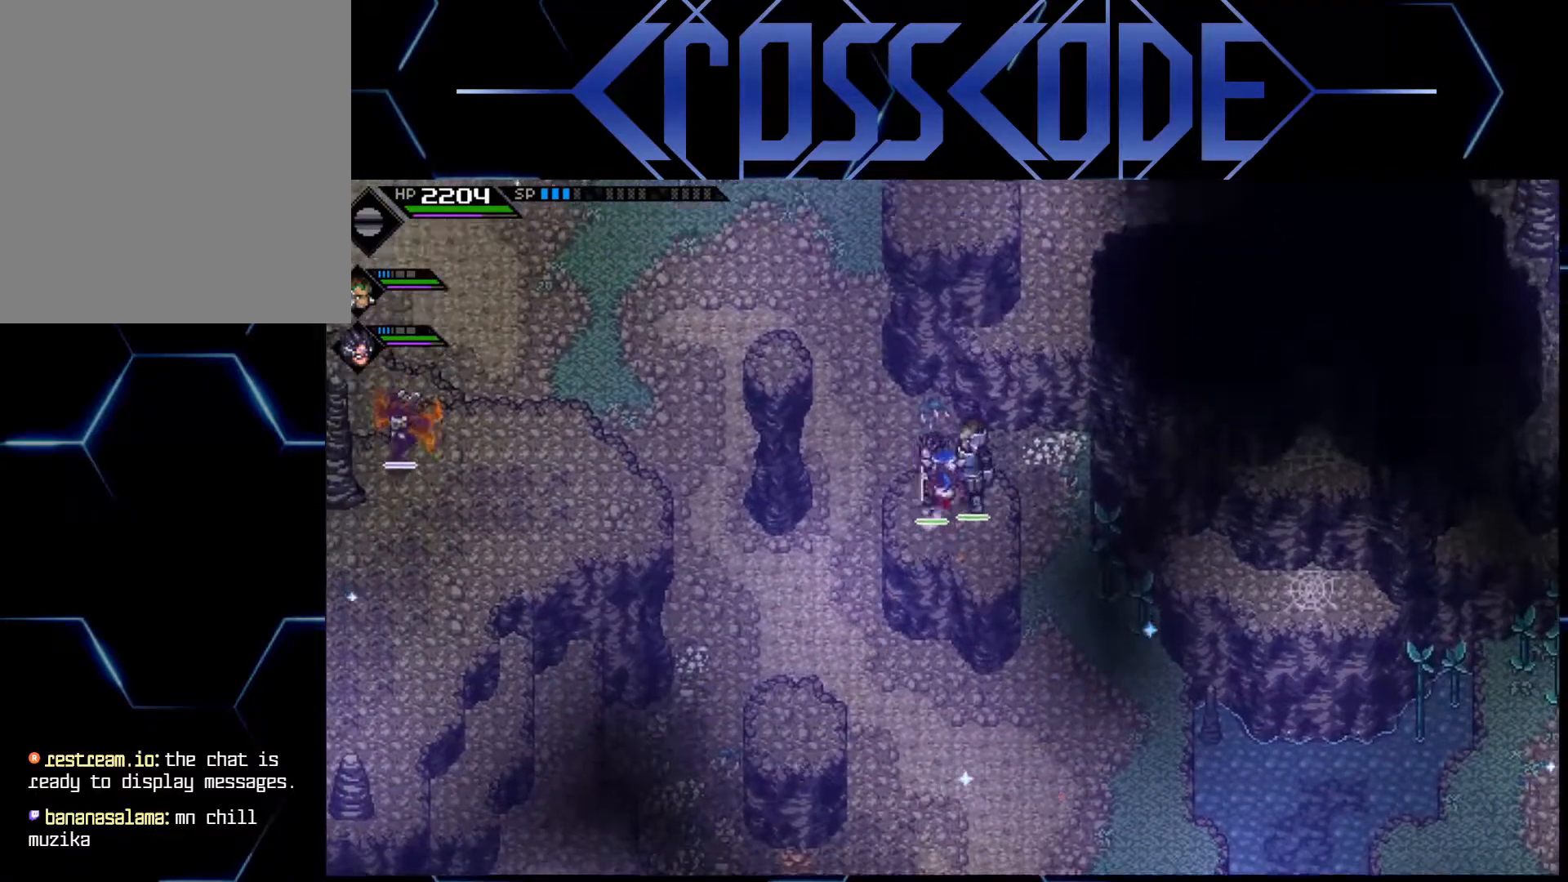
{"buttons": [], "left_stick": "down-left", "right_stick": "center", "events": [[367, "left_stick", "down-left"]]}
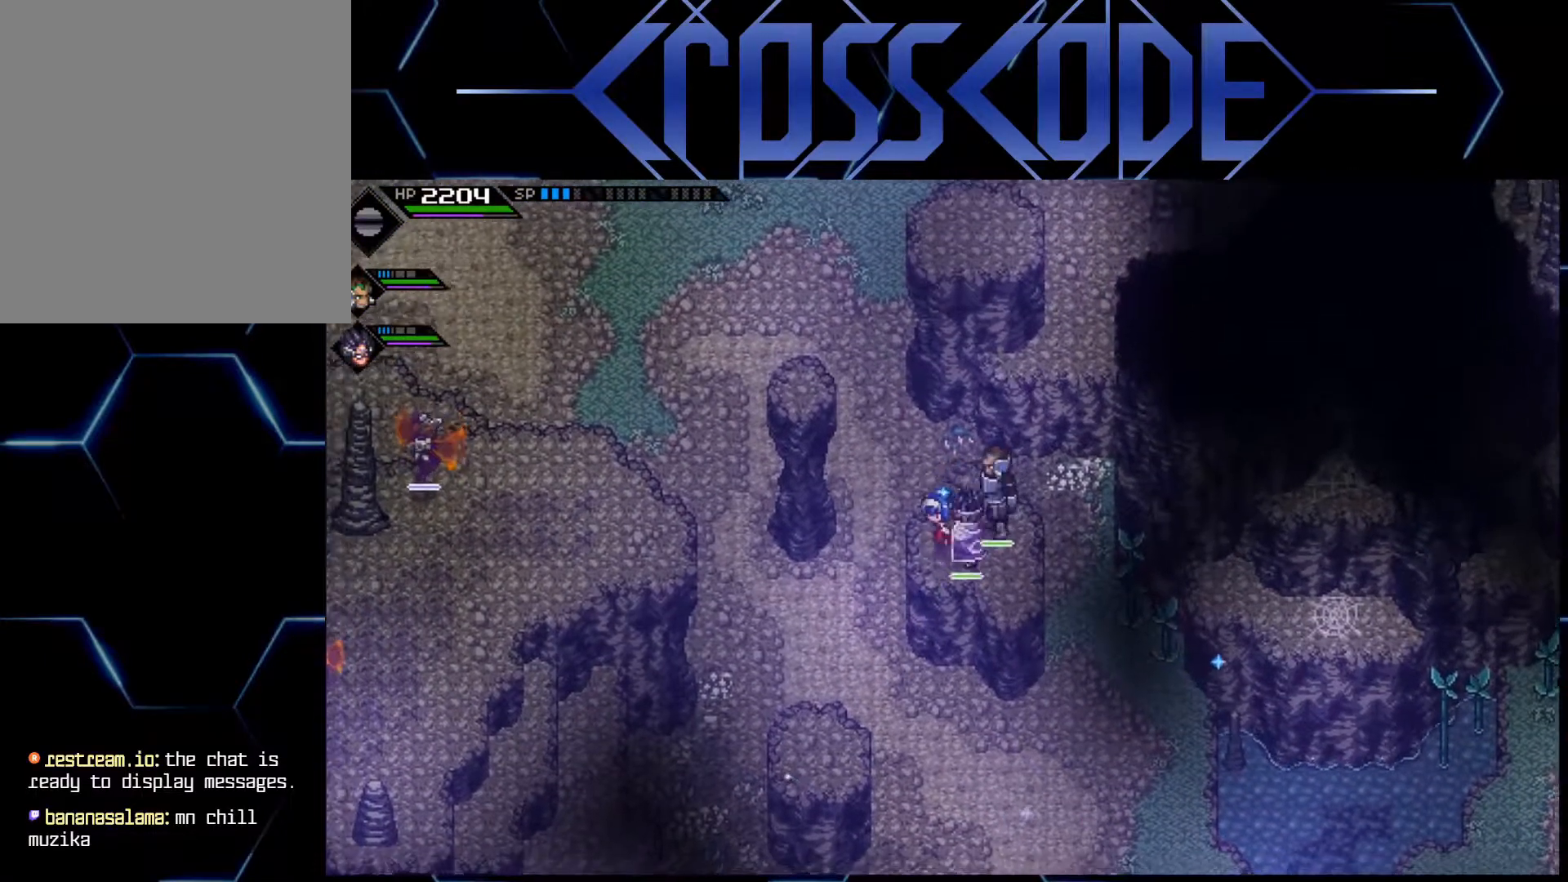
{"buttons": [], "left_stick": "down-left", "right_stick": "center", "events": []}
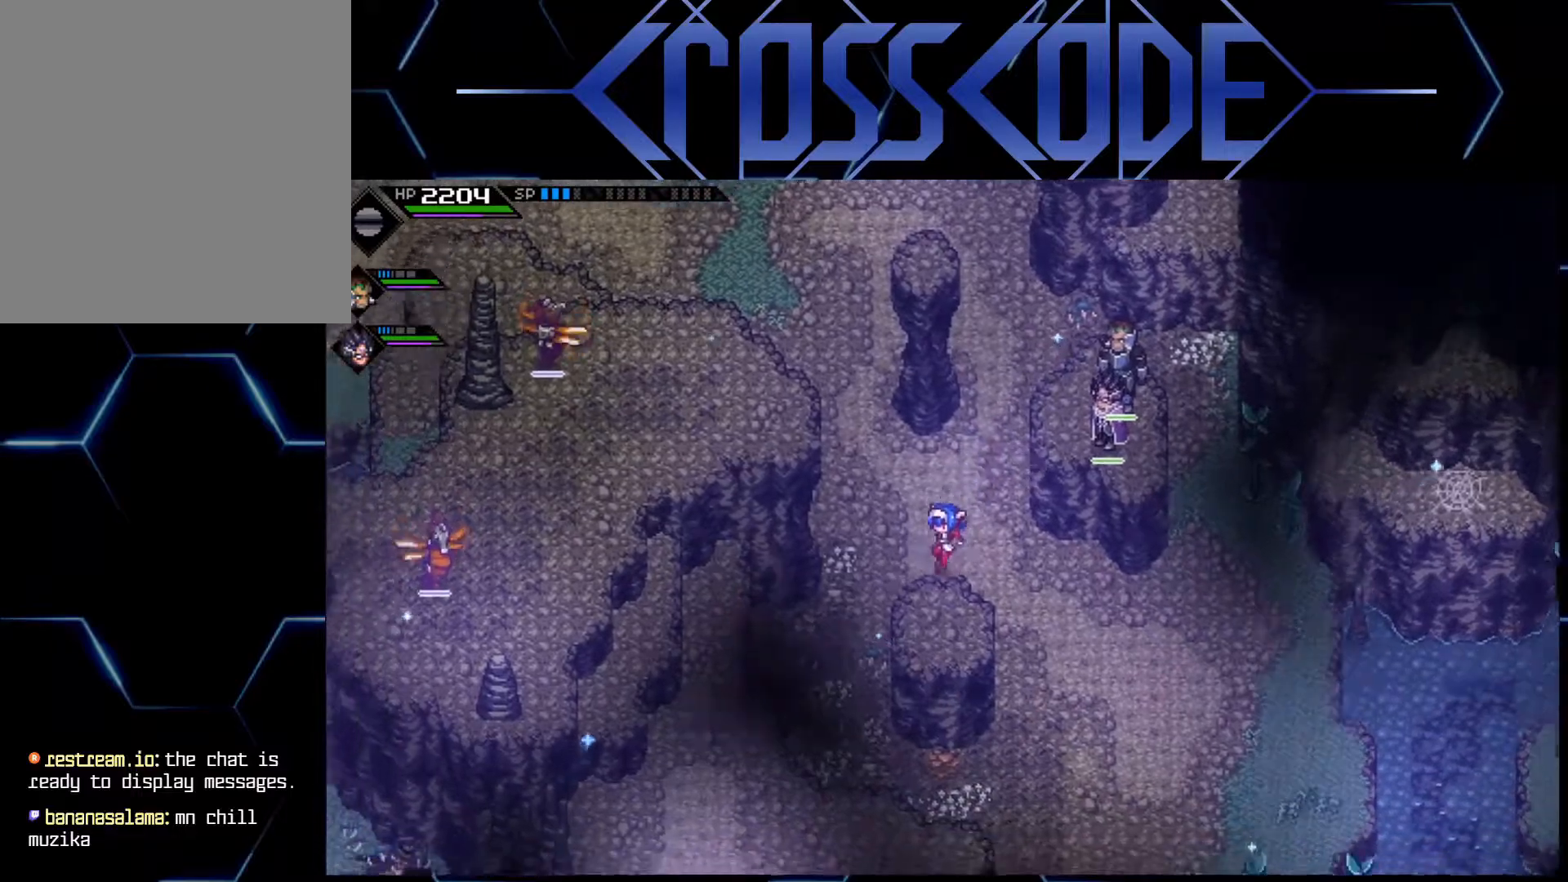
{"buttons": [], "left_stick": "center", "right_stick": "center", "events": [[83, "left_stick", "down"], [217, "left_stick", "center"]]}
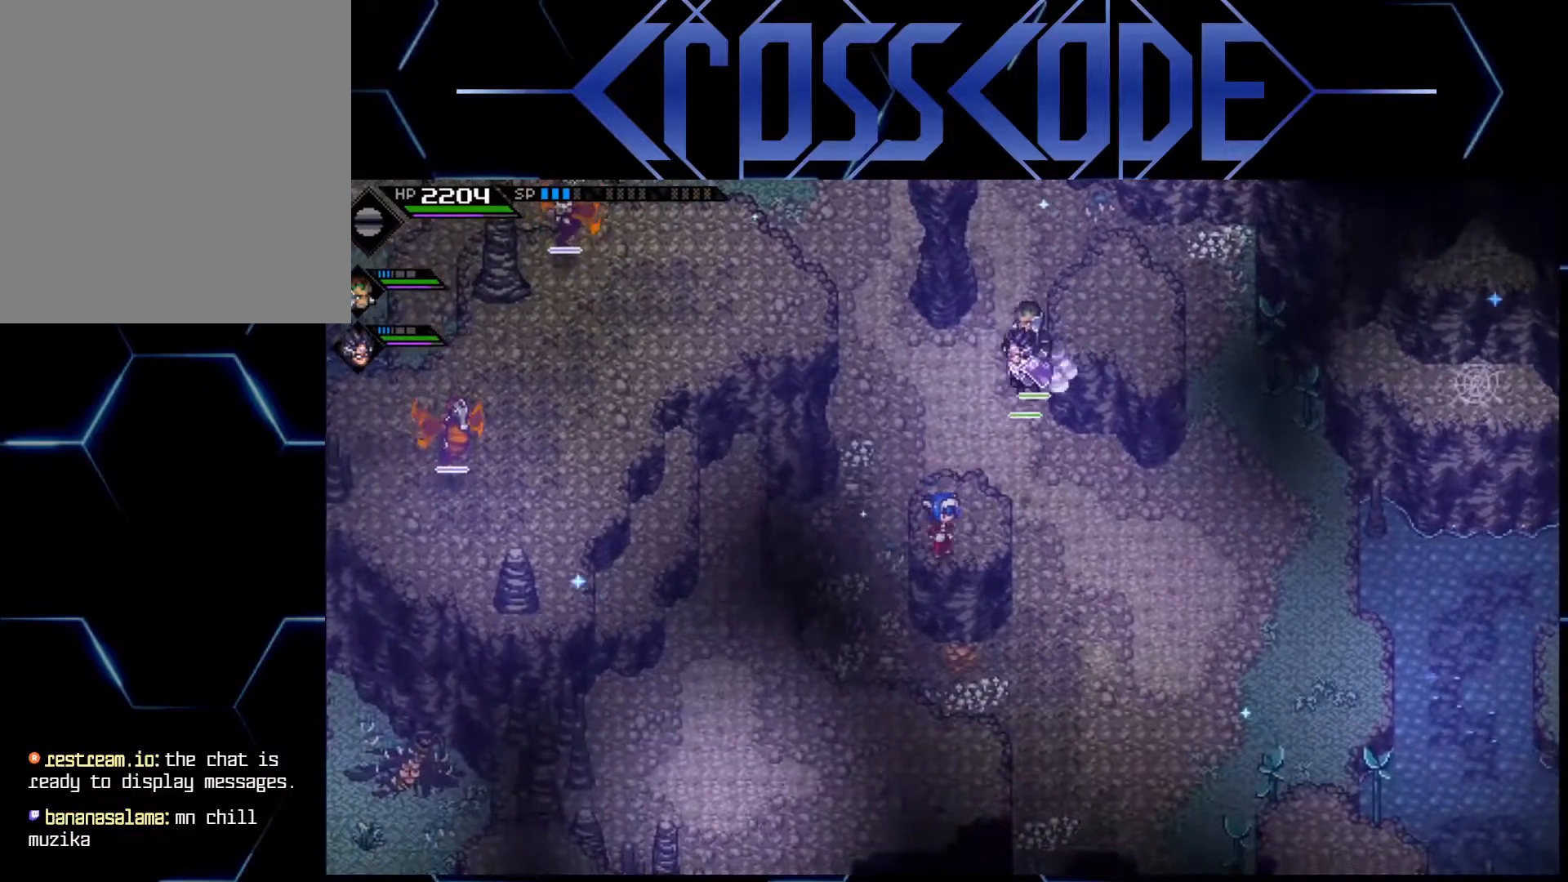
{"buttons": [], "left_stick": "down-left", "right_stick": "center", "events": [[133, "left_stick", "down"], [250, "left_stick", "down-left"]]}
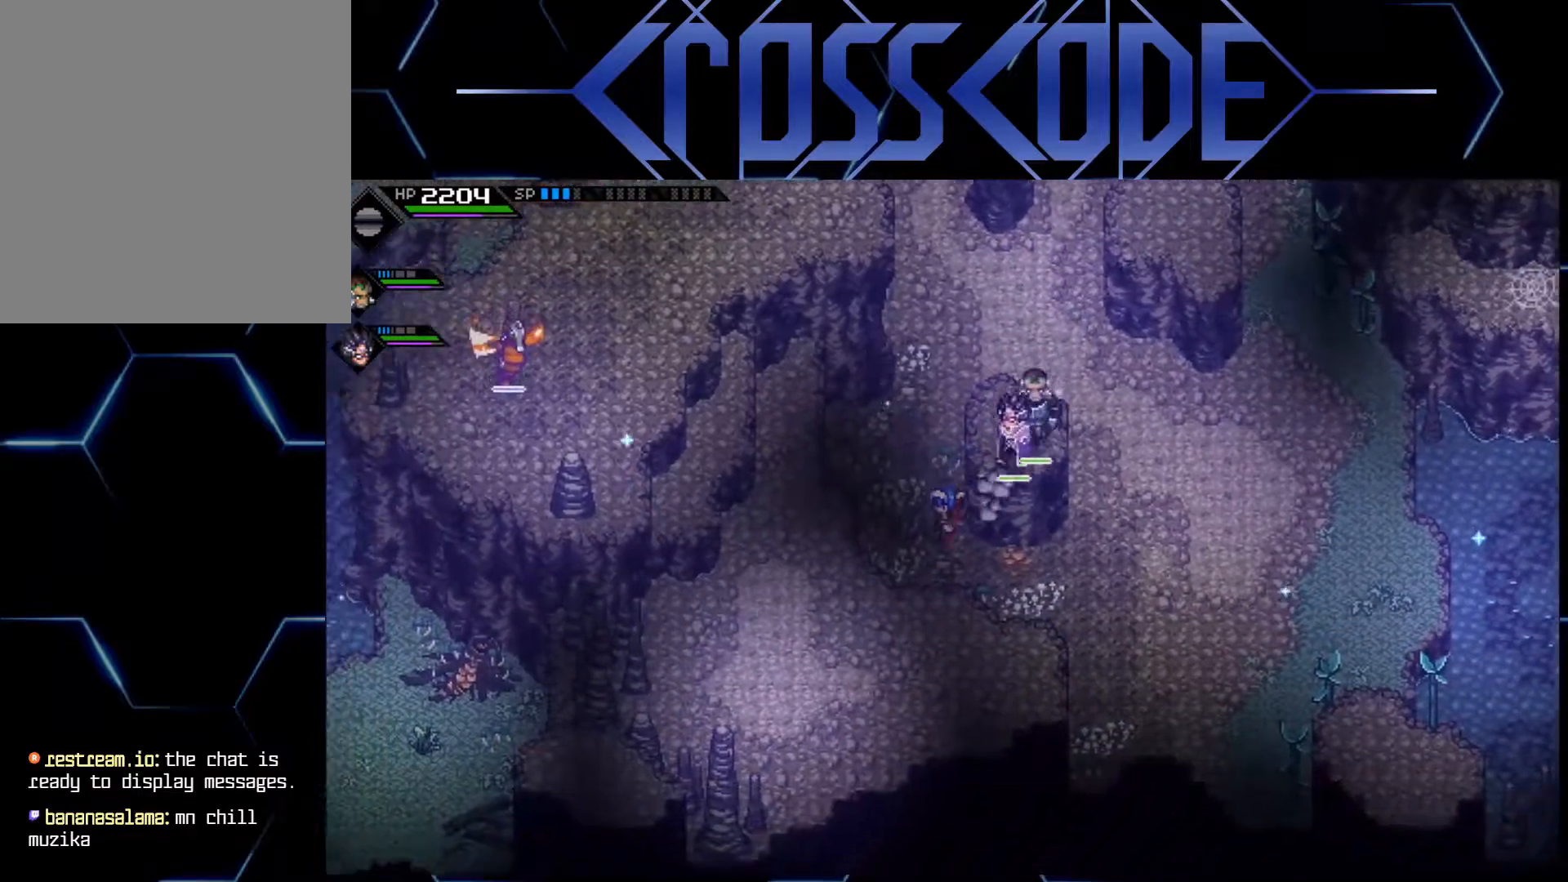
{"buttons": [], "left_stick": "down-left", "right_stick": "center", "events": []}
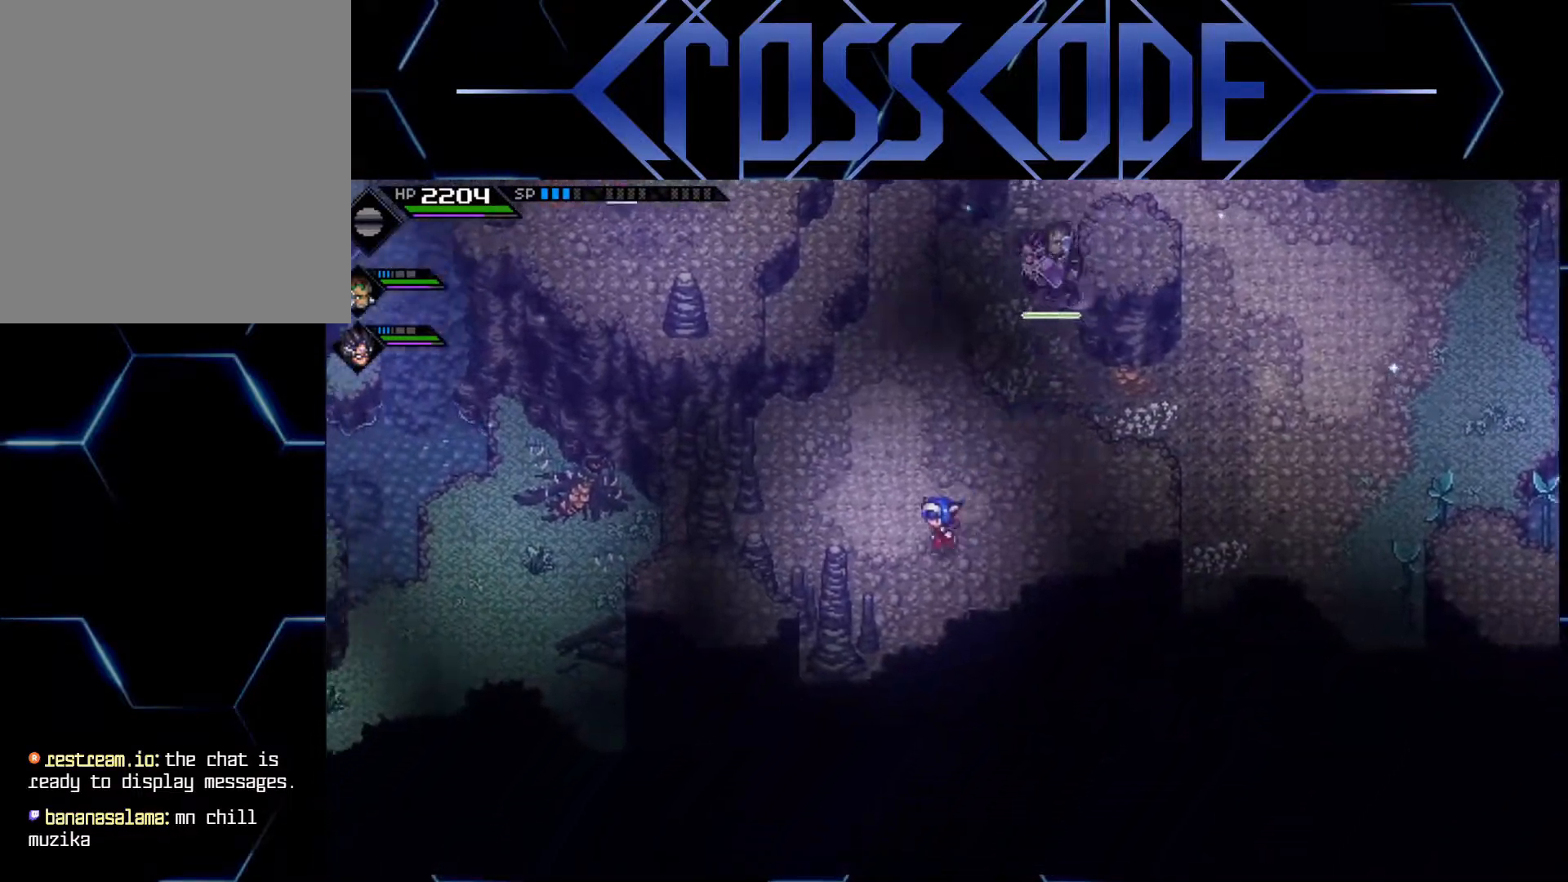
{"buttons": [], "left_stick": "center", "right_stick": "center", "events": [[33, "left_stick", "left"], [150, "left_stick", "up-left"], [250, "left_stick", "up"], [500, "left_stick", "center"]]}
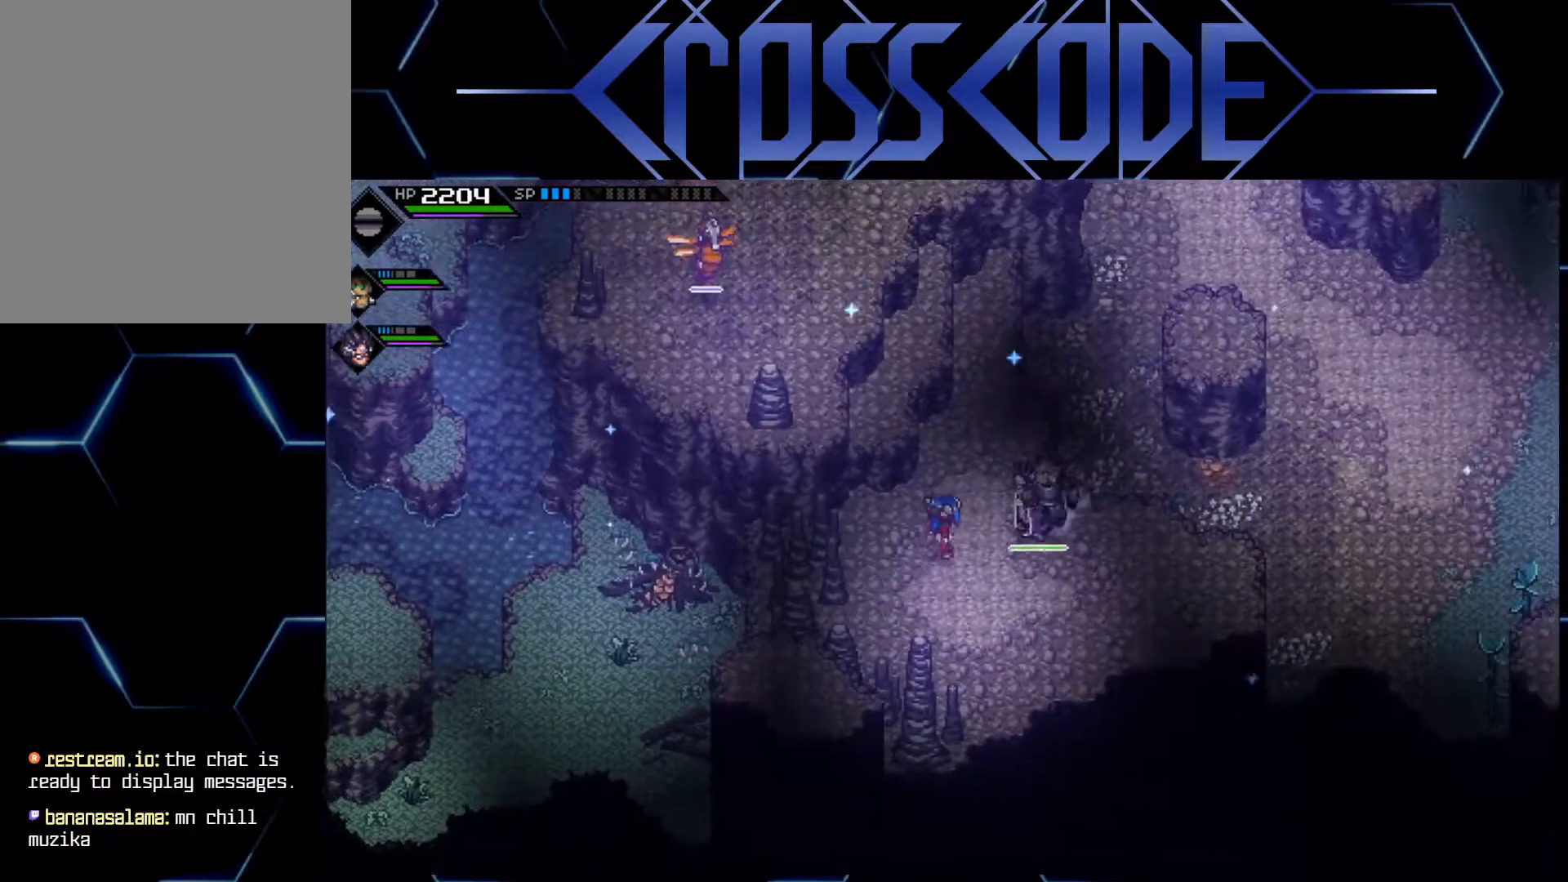
{"buttons": [], "left_stick": "up-left", "right_stick": "center", "events": [[283, "left_stick", "up-left"]]}
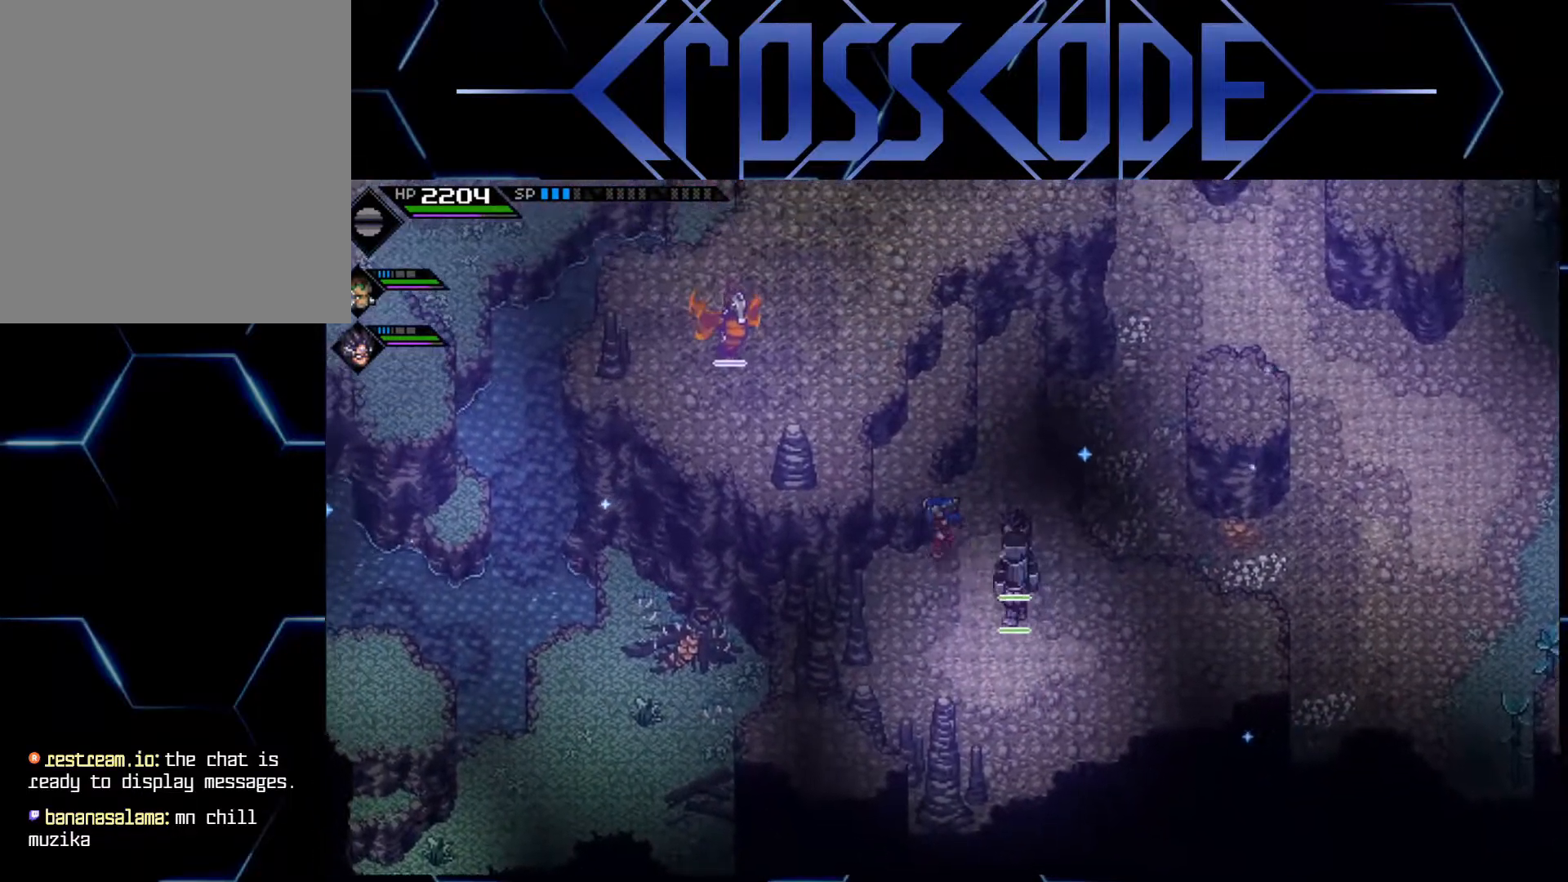
{"buttons": [], "left_stick": "up-left", "right_stick": "center", "events": []}
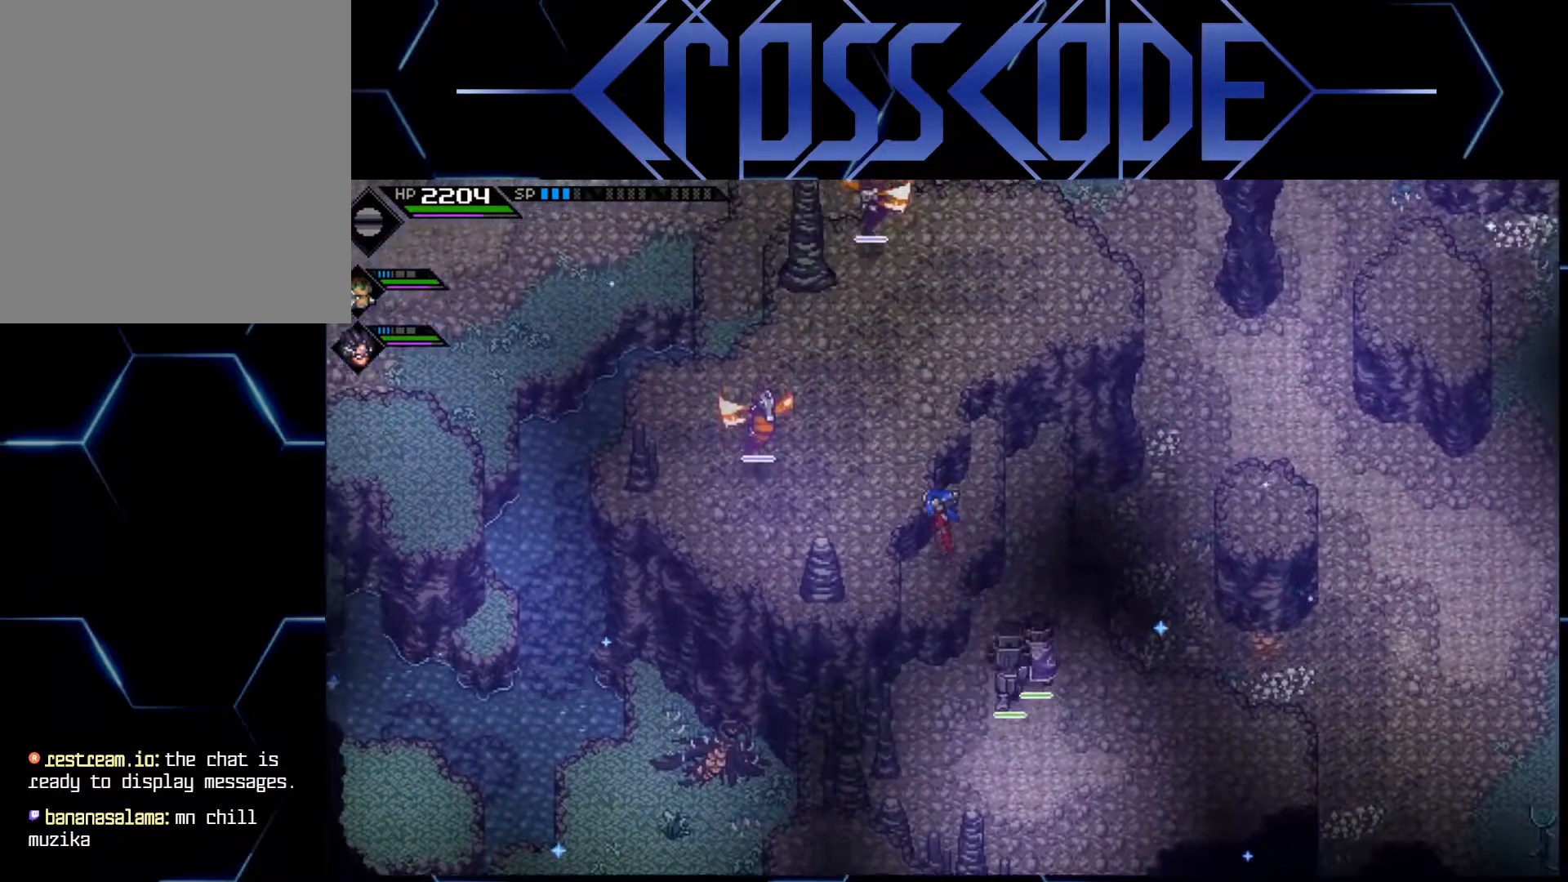
{"buttons": [], "left_stick": "down-left", "right_stick": "center", "events": [[267, "left_stick", "left"], [433, "left_stick", "down-left"]]}
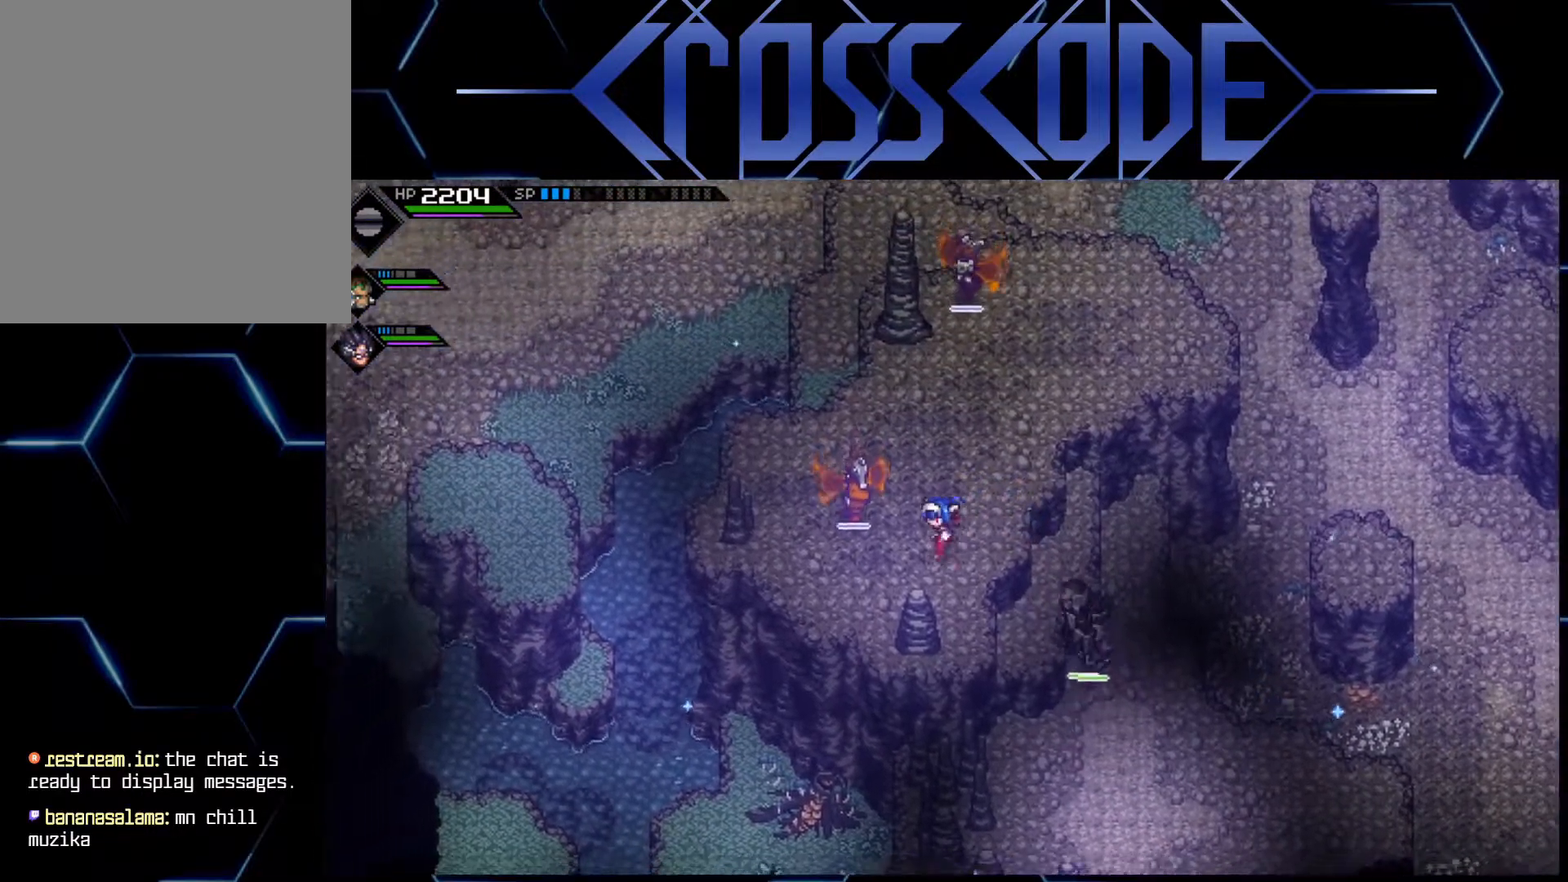
{"buttons": [], "left_stick": "center", "right_stick": "center", "events": [[200, "left_stick", "center"]]}
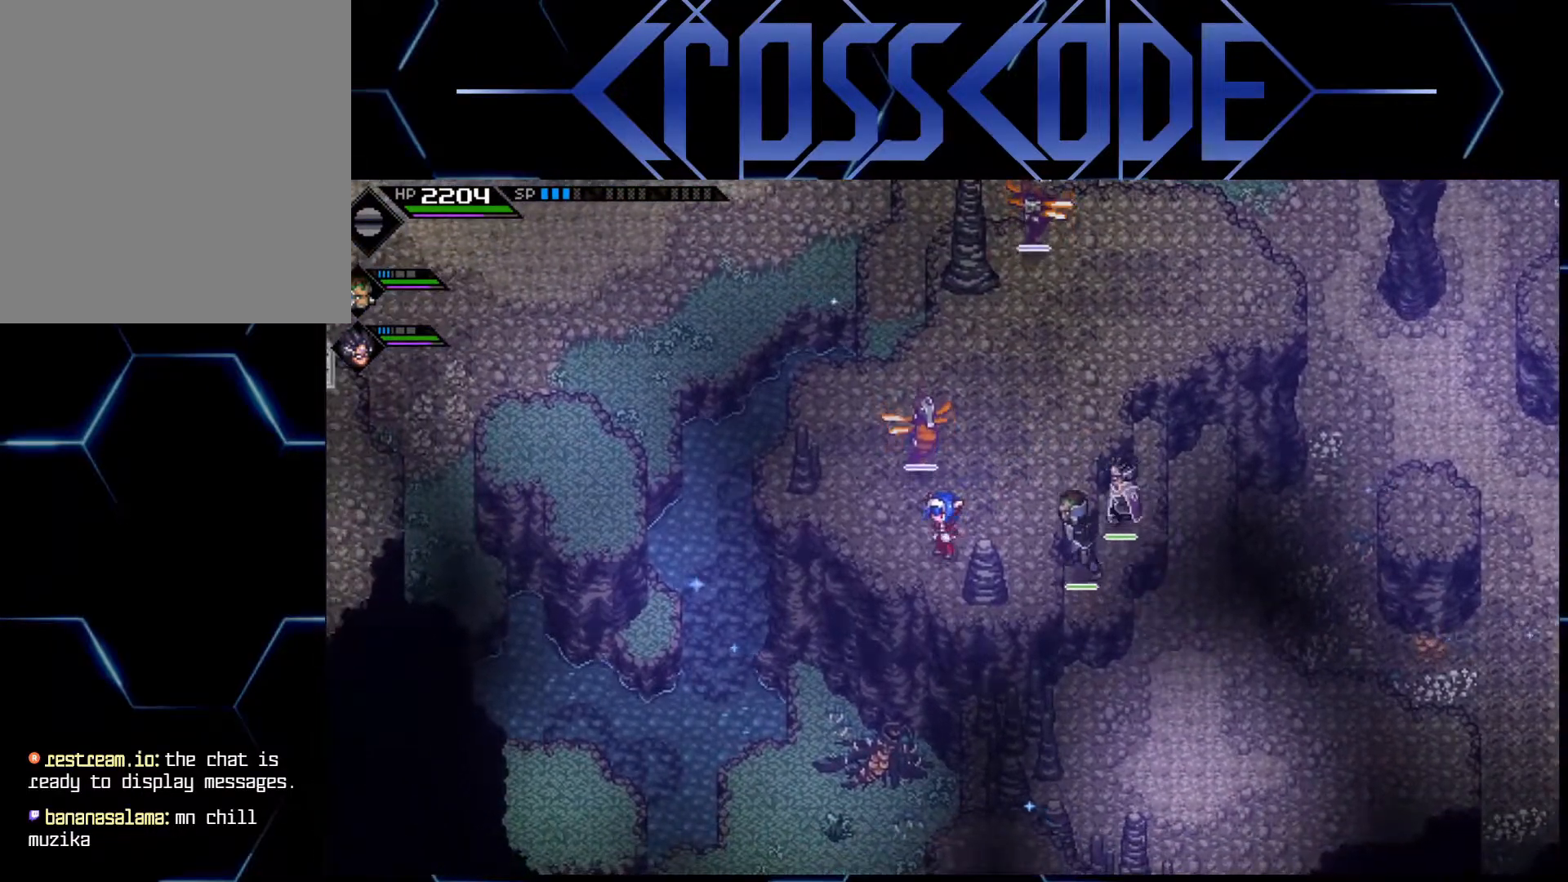
{"buttons": [], "left_stick": "center", "right_stick": "down", "events": [[150, "right_stick", "down"]]}
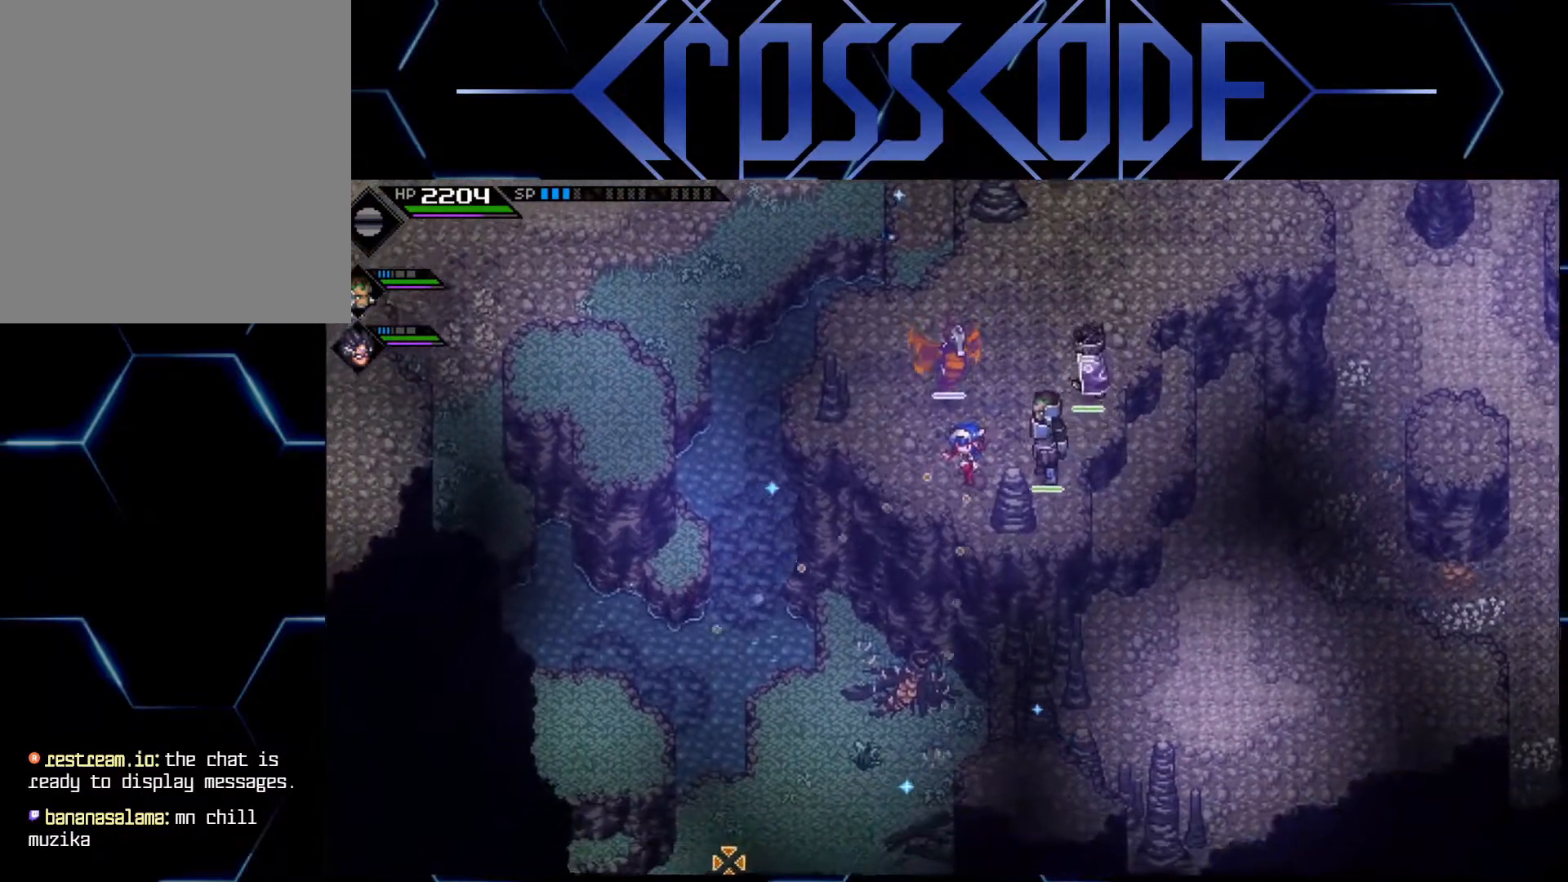
{"buttons": [], "left_stick": "center", "right_stick": "down", "events": []}
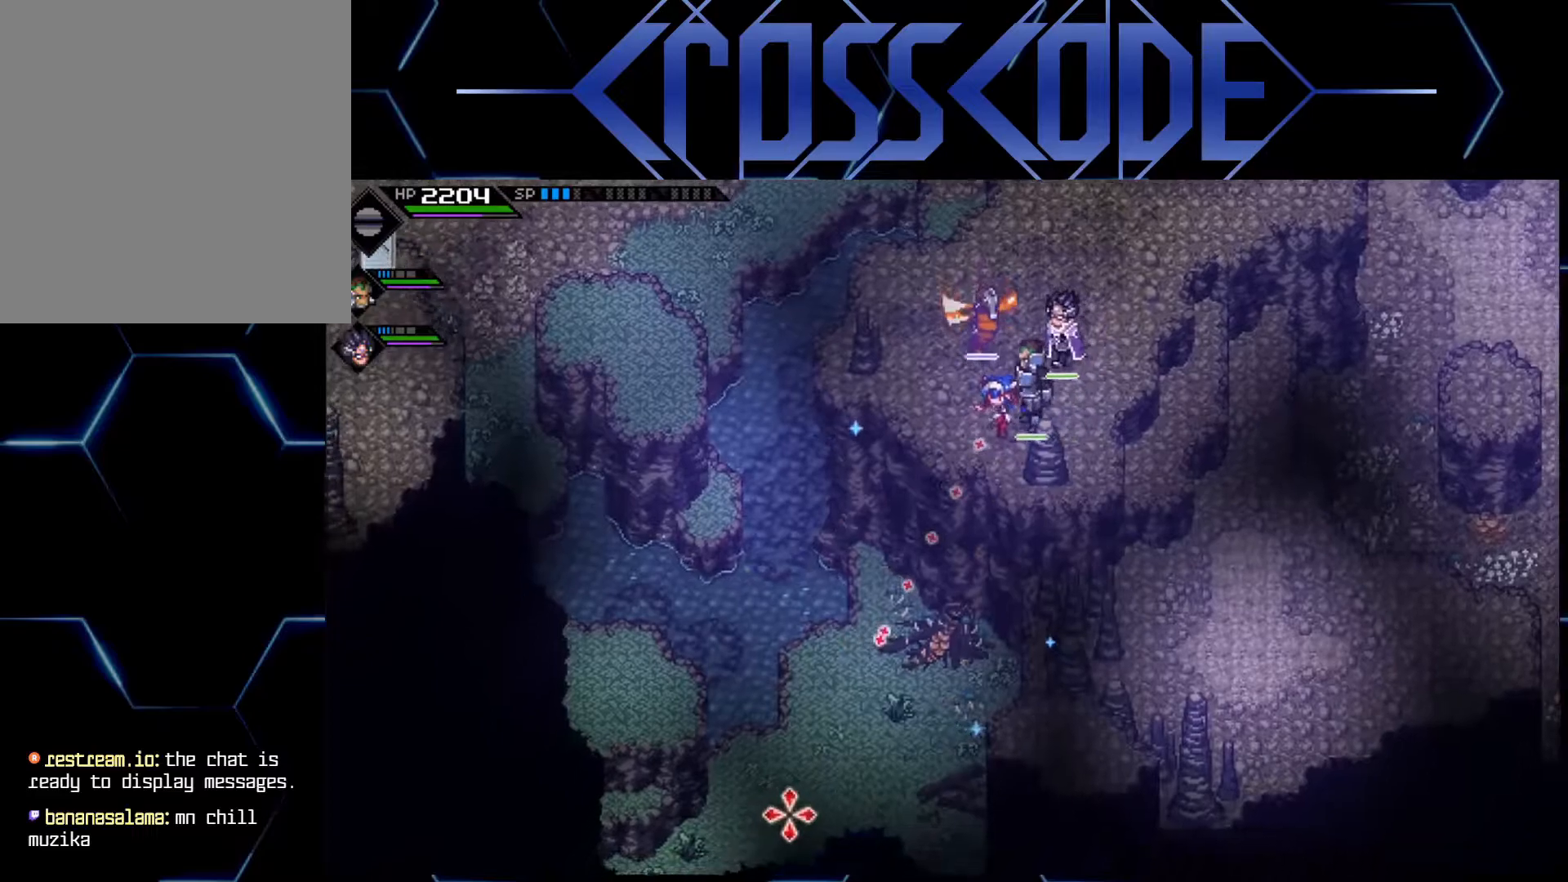
{"buttons": [], "left_stick": "down-right", "right_stick": "center", "events": [[117, "left_stick", "up-right"], [150, "right_stick", "center"], [483, "left_stick", "down-right"]]}
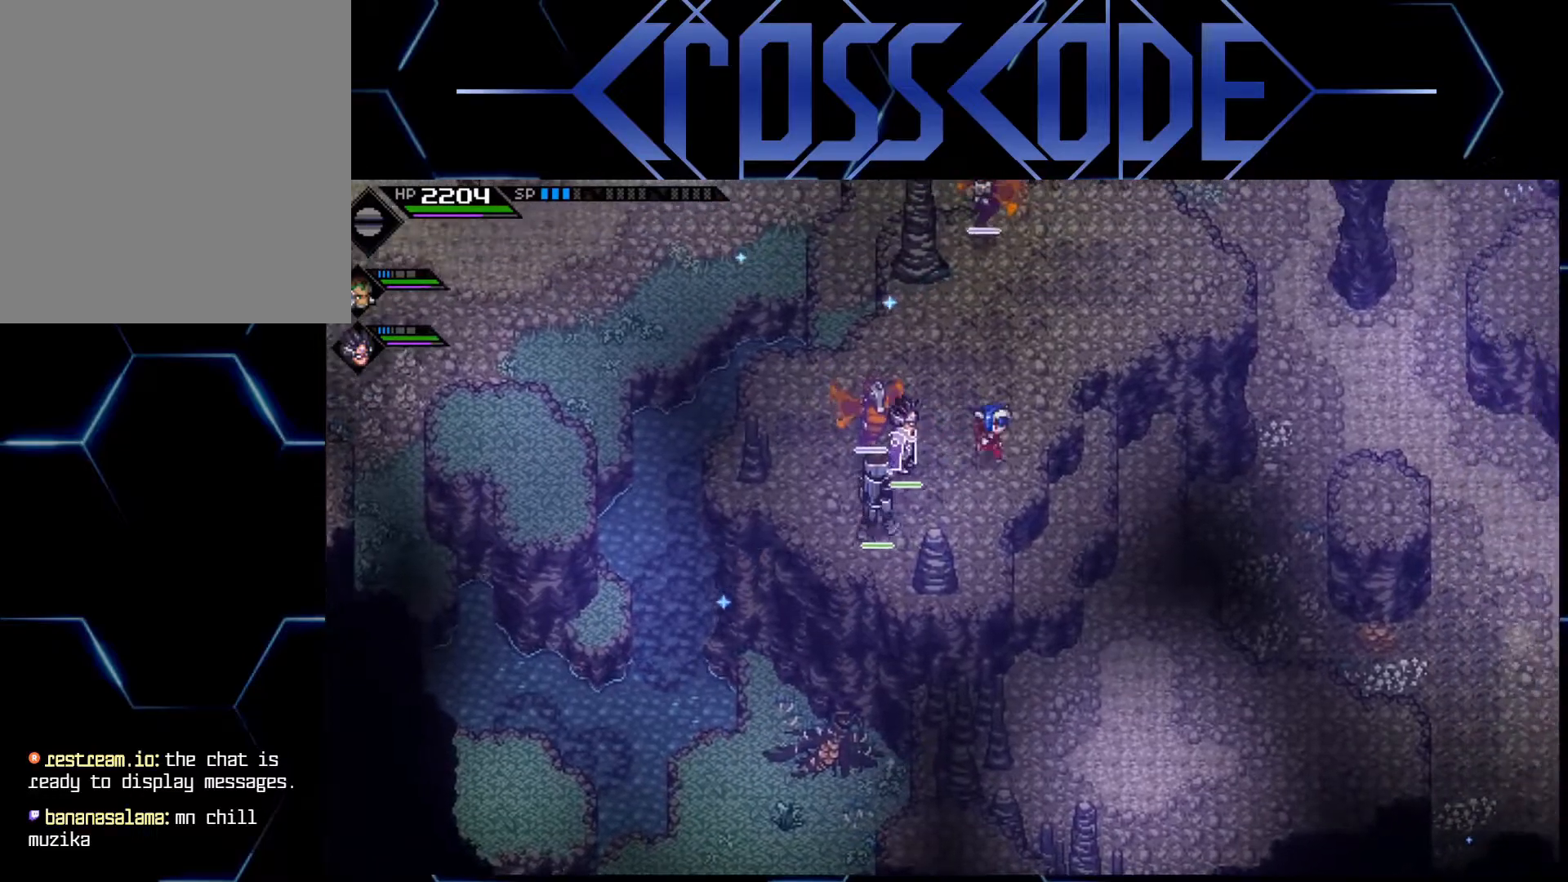
{"buttons": [], "left_stick": "down", "right_stick": "center", "events": [[183, "left_stick", "down"]]}
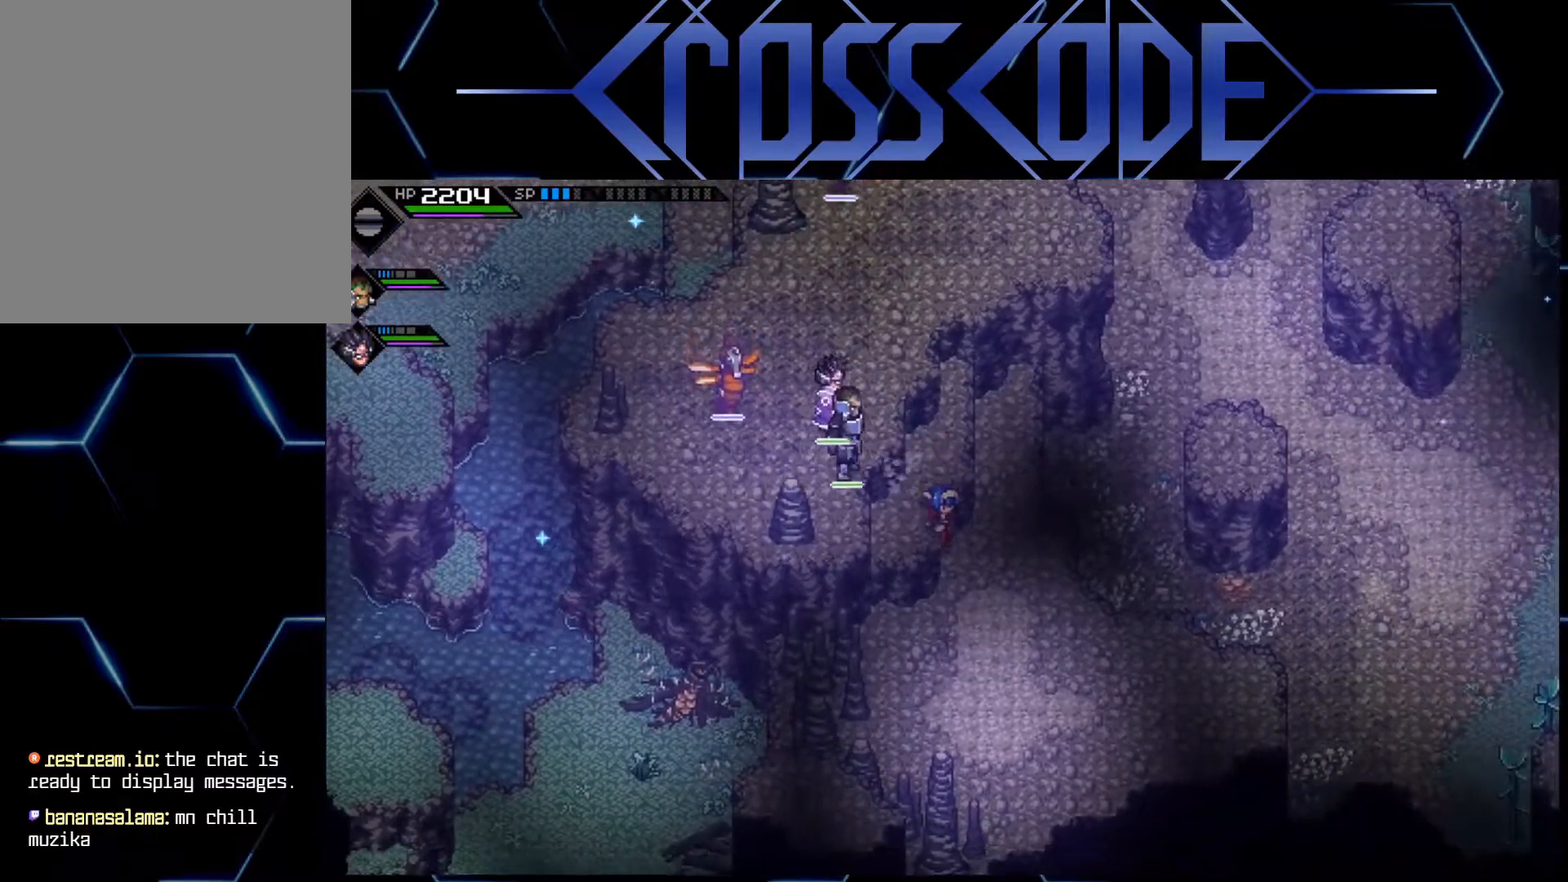
{"buttons": [], "left_stick": "center", "right_stick": "center", "events": [[283, "left_stick", "down-right"], [467, "left_stick", "center"]]}
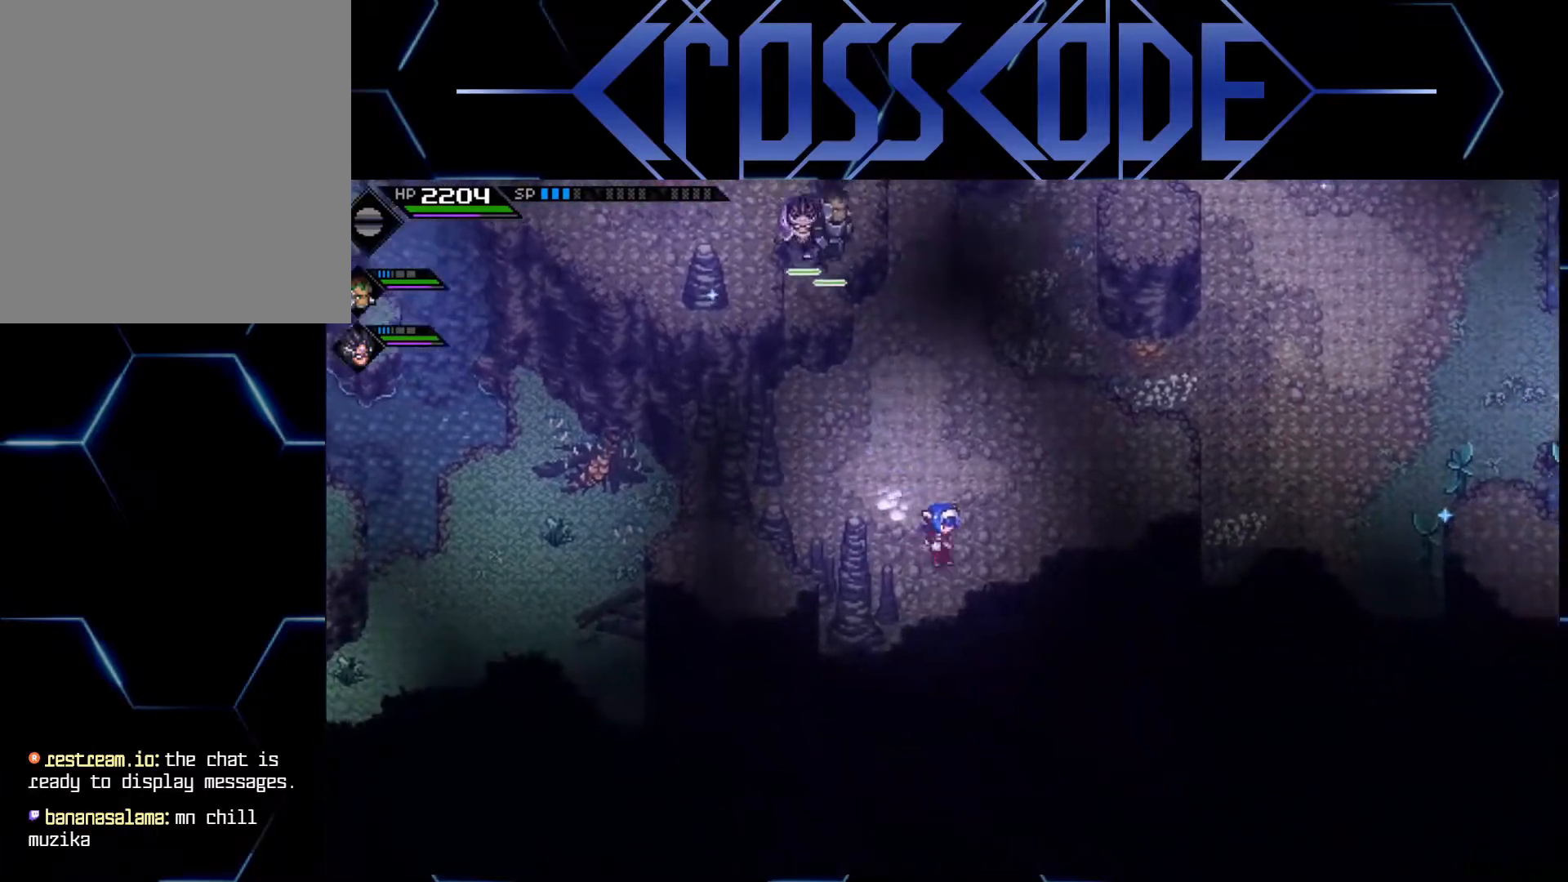
{"buttons": [], "left_stick": "up-right", "right_stick": "center", "events": [[317, "left_stick", "up-right"]]}
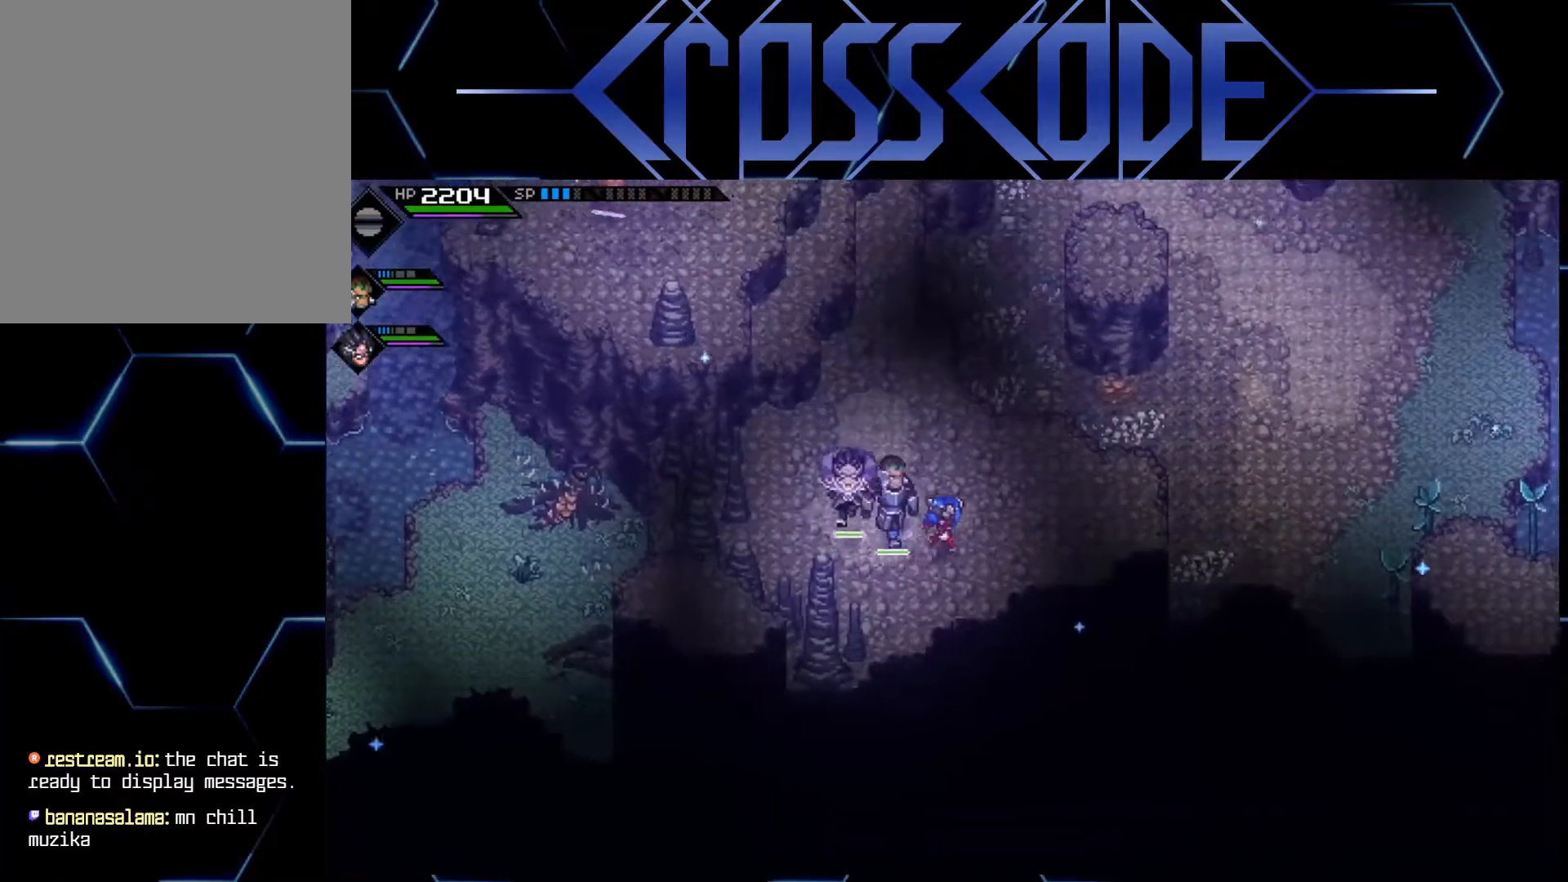
{"buttons": [], "left_stick": "center", "right_stick": "center", "events": [[167, "left_stick", "center"], [350, "left_stick", "up-right"], [483, "left_stick", "center"]]}
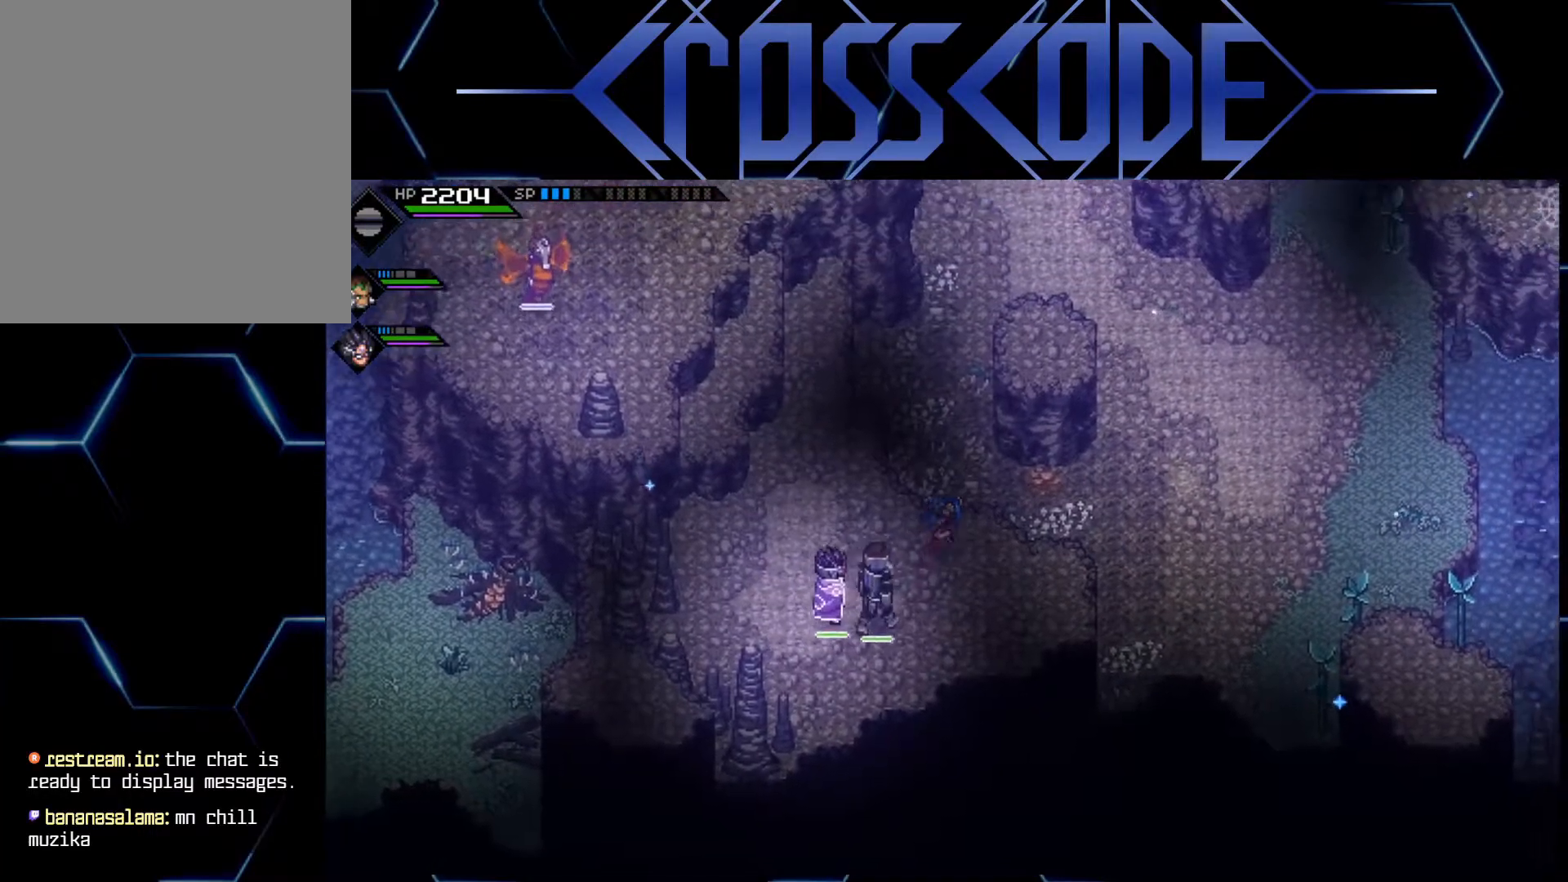
{"buttons": [], "left_stick": "right", "right_stick": "center", "events": [[183, "left_stick", "down-right"], [450, "left_stick", "right"]]}
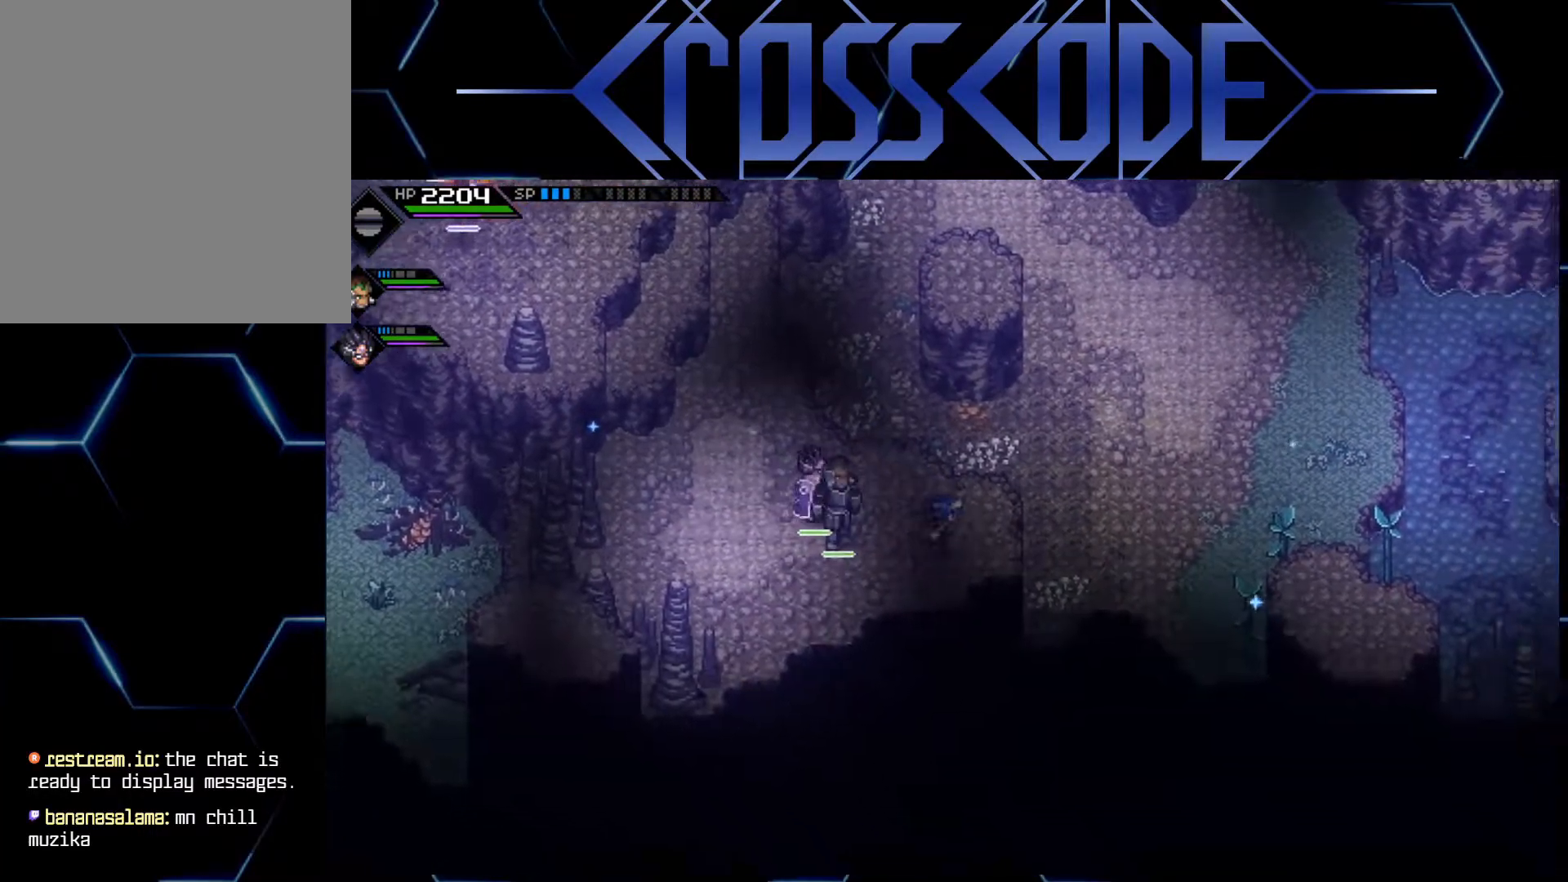
{"buttons": [], "left_stick": "center", "right_stick": "center", "events": [[17, "left_stick", "center"]]}